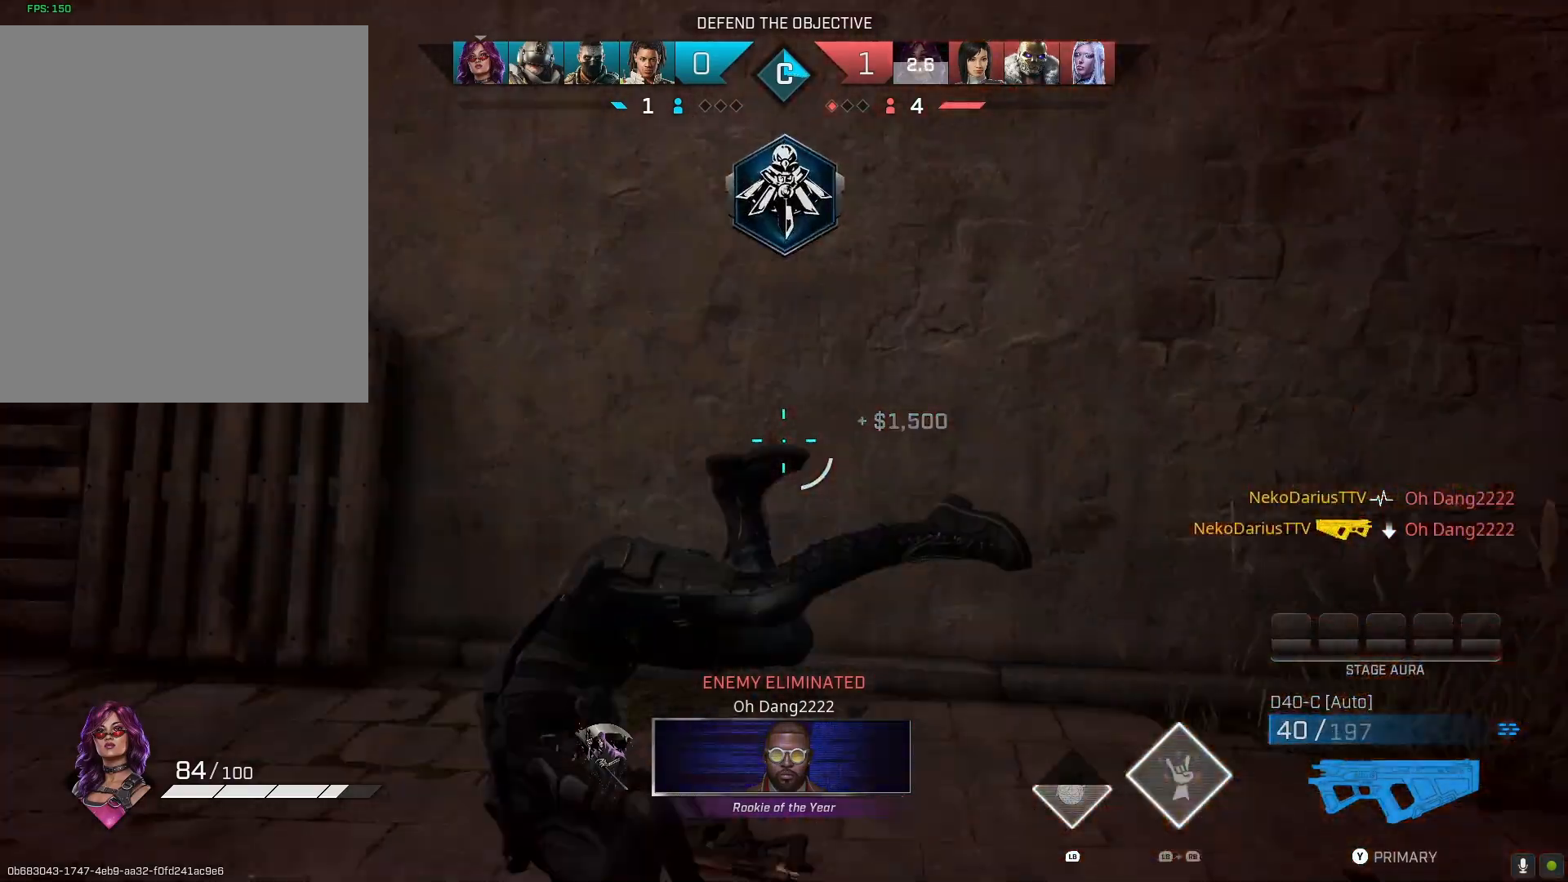
Gameplay with a controller (PlayStation layout); each line is a JSON object with the inputs held at the frame after it. "events" lists button and stick changes between this image and that frame as [ms after this image, input, new state], when the widget could be followed in between.
{"buttons": [], "left_stick": "up", "right_stick": "center", "events": [[33, "R1", "down"], [133, "left_stick", "up-left"], [200, "R1", "up"], [267, "right_stick", "center"], [333, "L3", "down"], [333, "left_stick", "up"], [467, "L3", "up"]]}
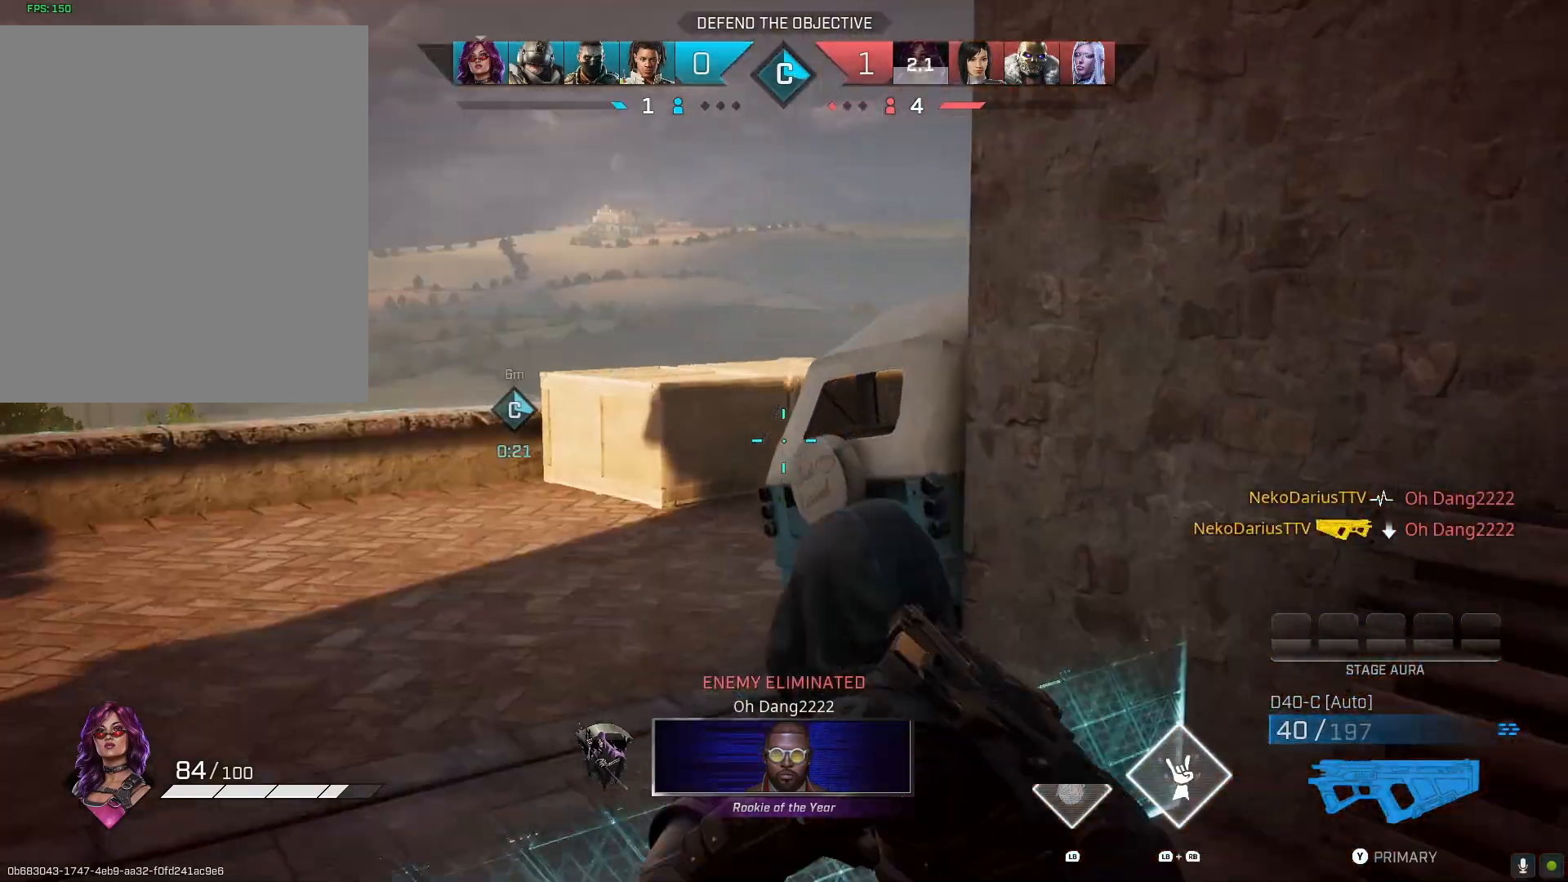
{"buttons": [], "left_stick": "up", "right_stick": "right", "events": [[400, "right_stick", "right"]]}
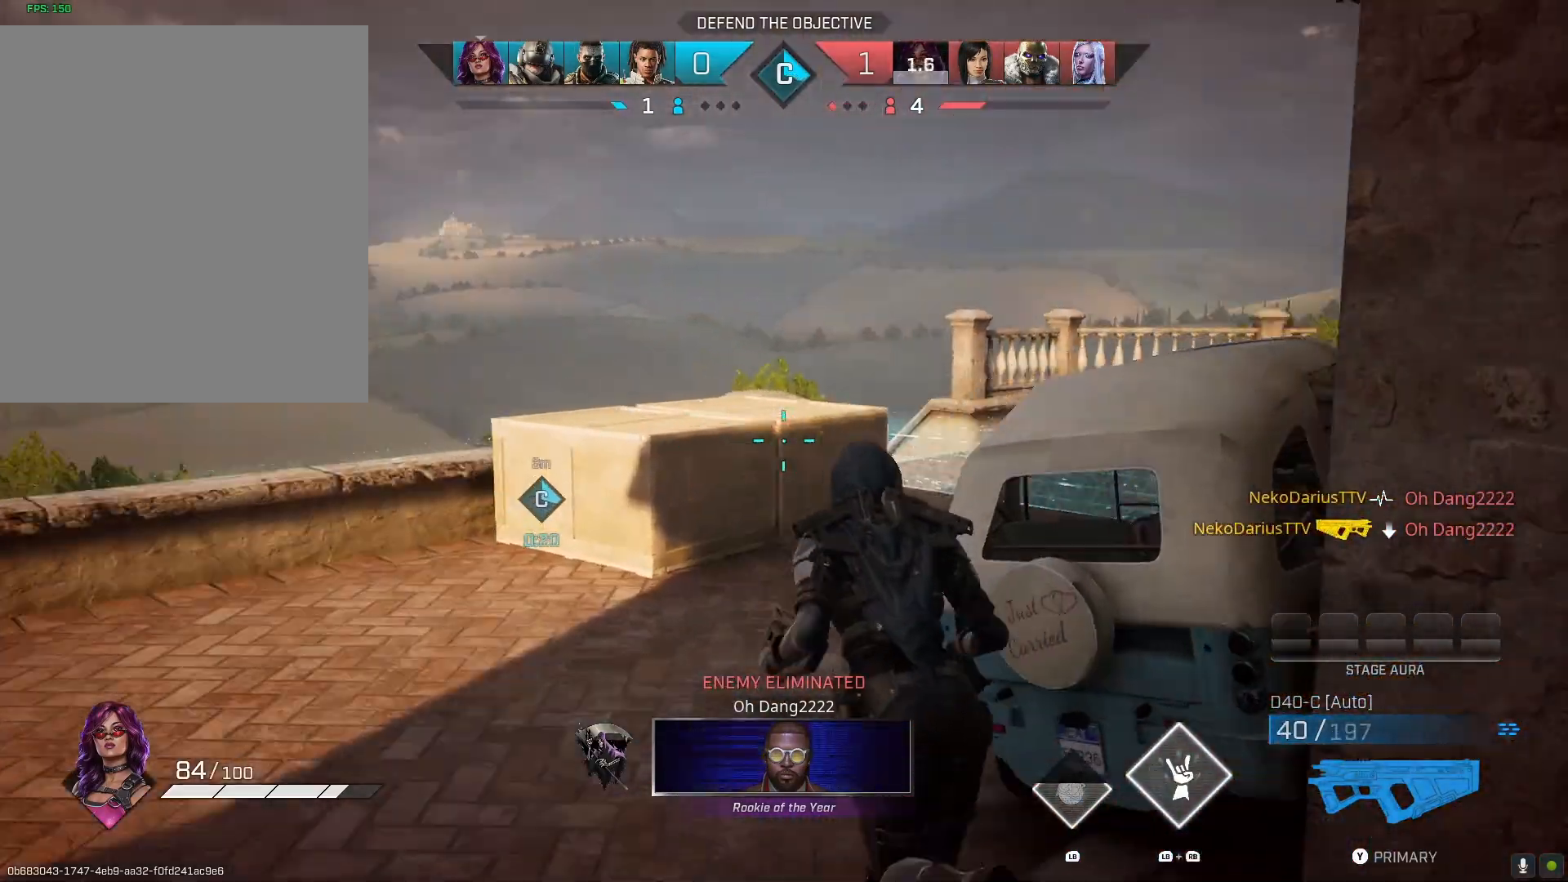
{"buttons": [], "left_stick": "up", "right_stick": "right", "events": []}
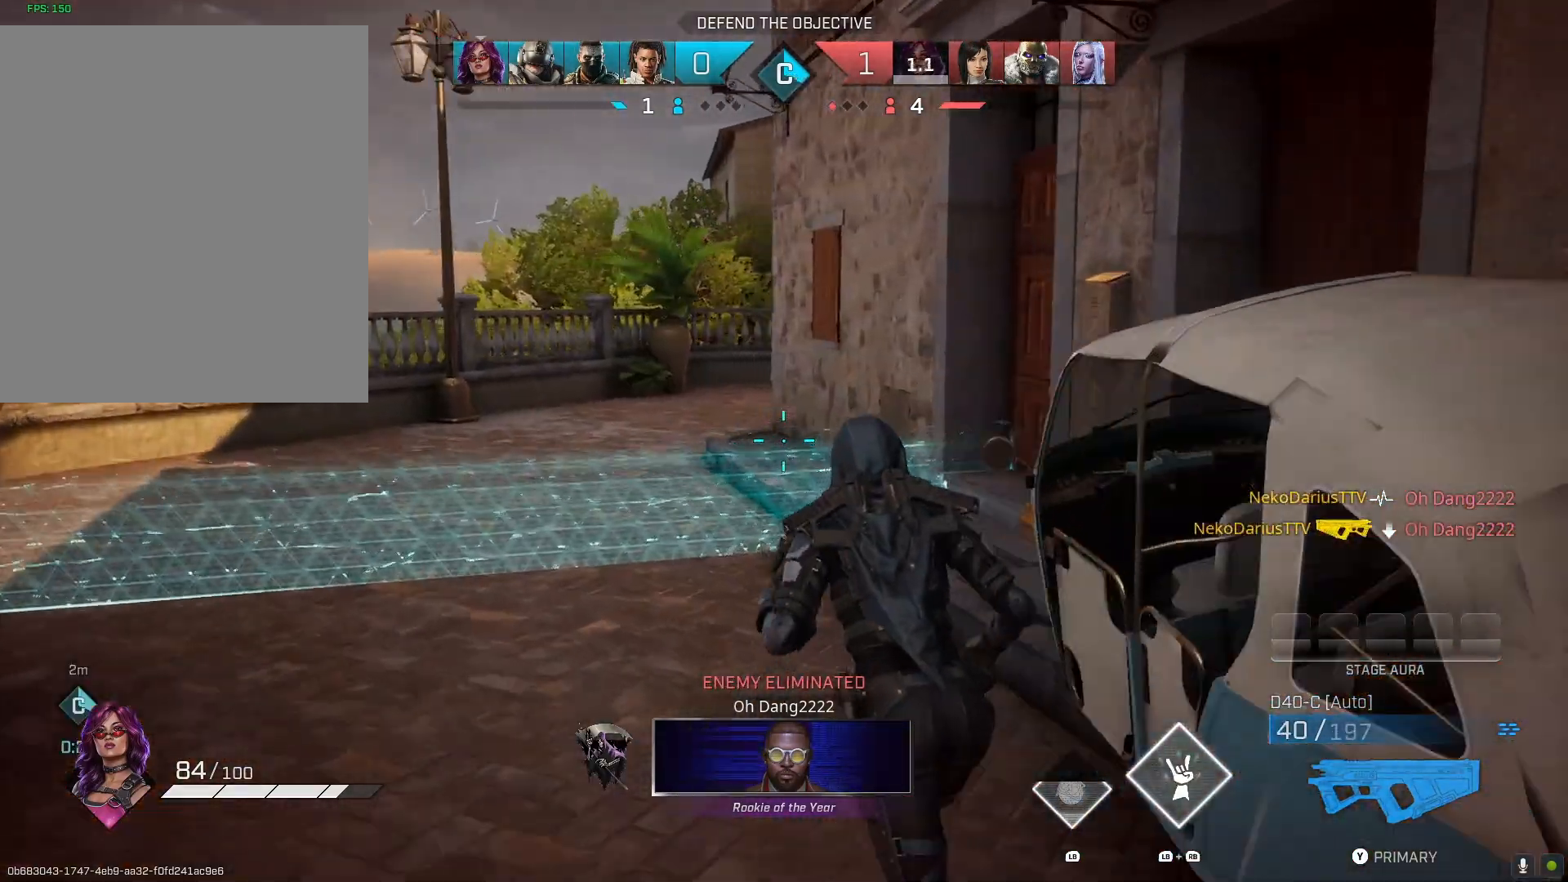
{"buttons": [], "left_stick": "up", "right_stick": "center", "events": [[367, "right_stick", "center"]]}
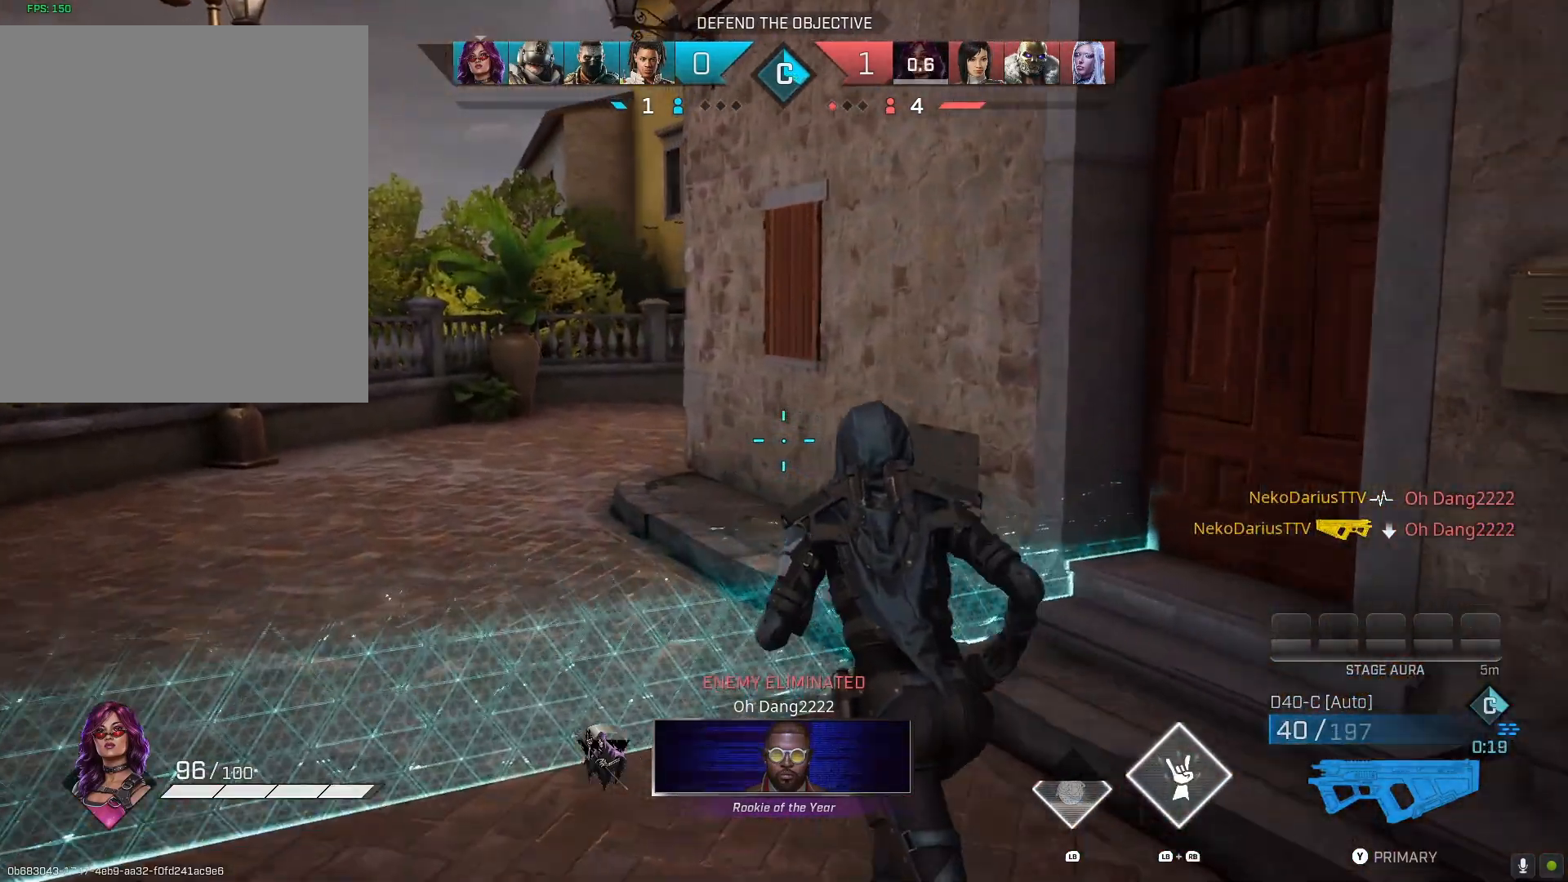
{"buttons": [], "left_stick": "up", "right_stick": "center", "events": [[67, "CROSS", "down"], [200, "CROSS", "up"], [367, "TRIANGLE", "down"], [433, "TRIANGLE", "up"]]}
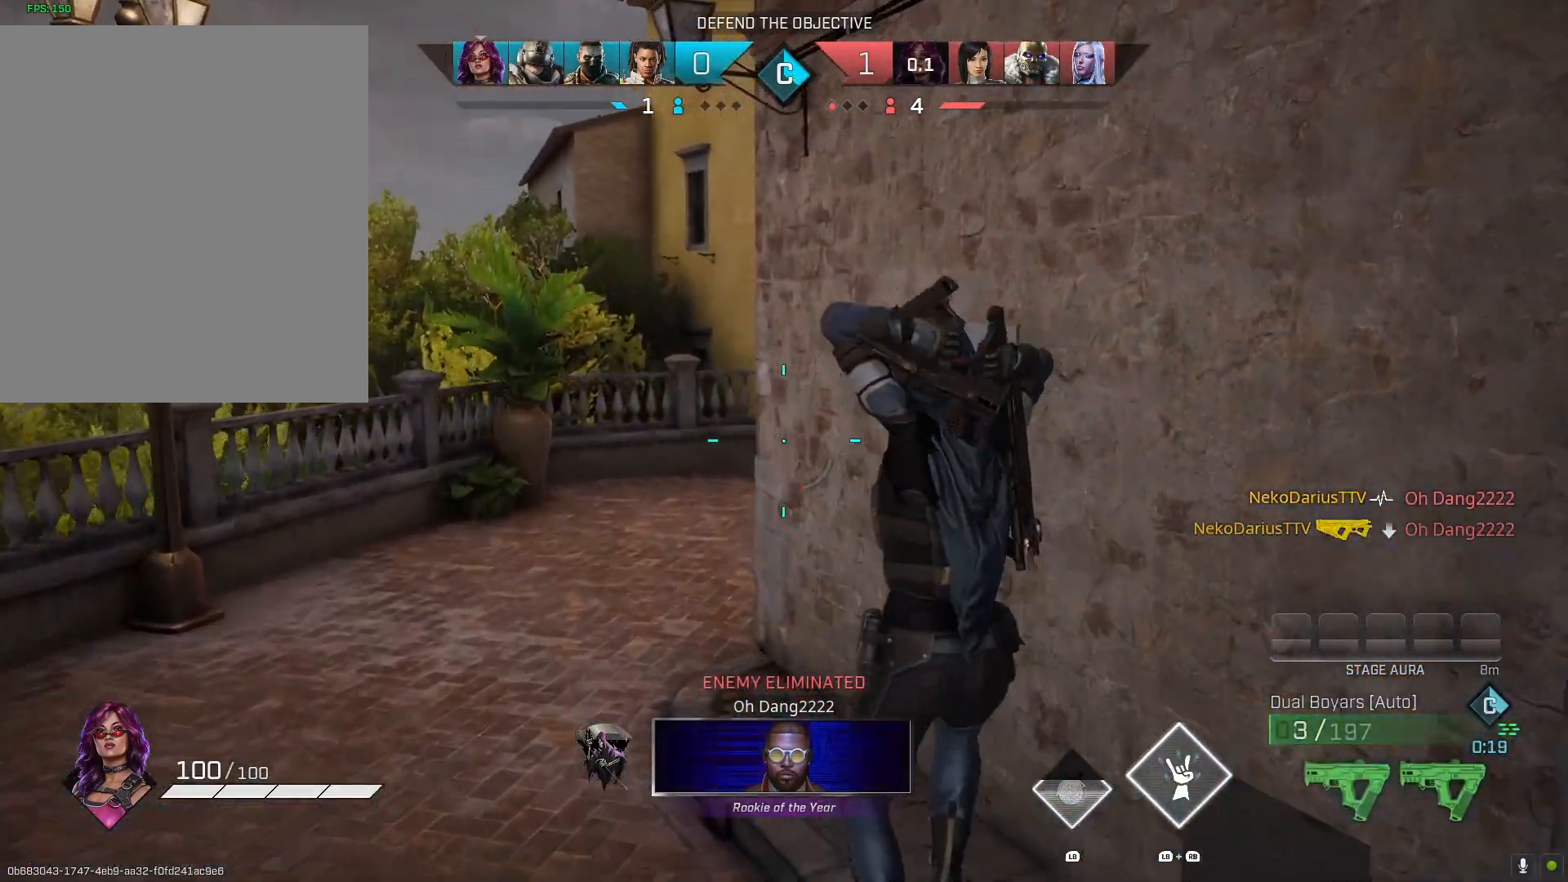
{"buttons": [], "left_stick": "up", "right_stick": "center", "events": [[100, "right_stick", "right"], [433, "right_stick", "center"]]}
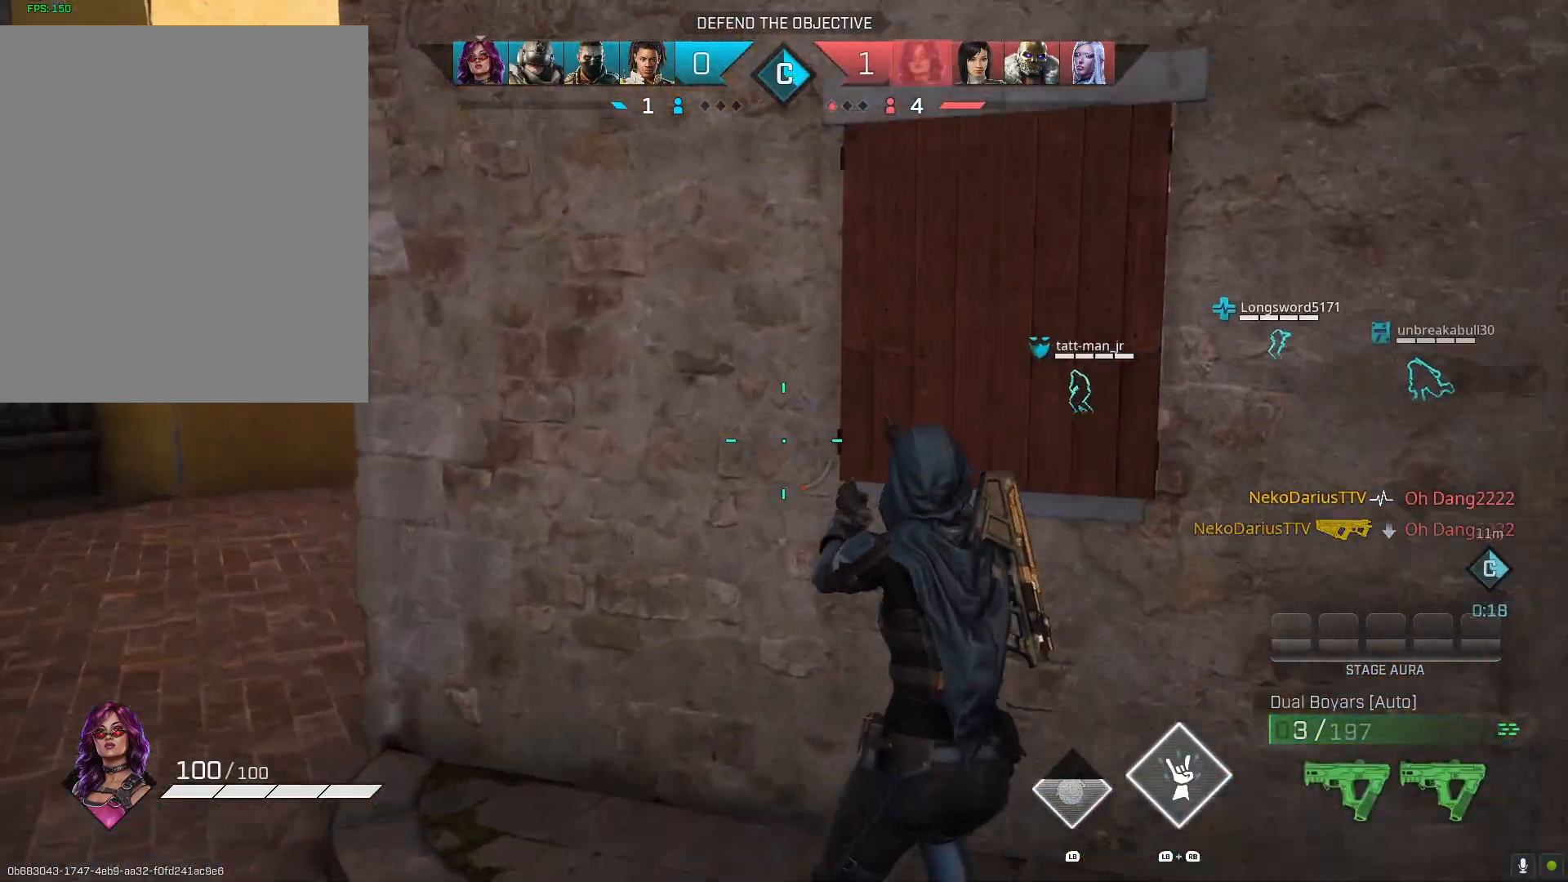
{"buttons": [], "left_stick": "center", "right_stick": "center", "events": [[33, "SQUARE", "down"], [100, "SQUARE", "up"], [233, "left_stick", "up-left"], [233, "right_stick", "right"], [400, "right_stick", "center"], [433, "left_stick", "center"]]}
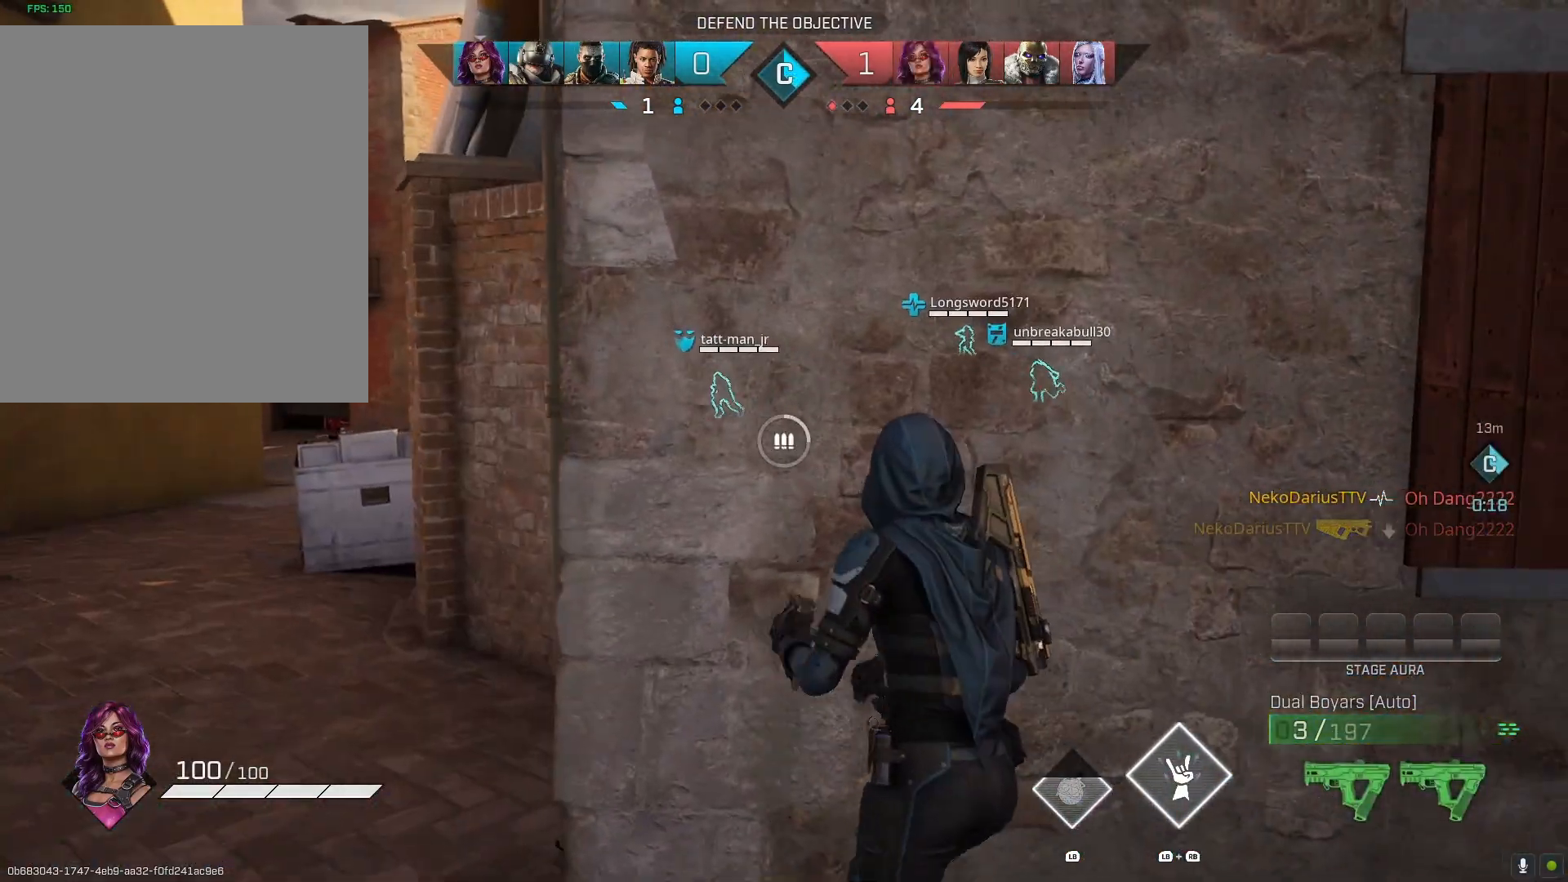
{"buttons": [], "left_stick": "center", "right_stick": "center", "events": [[133, "left_stick", "right"], [233, "left_stick", "center"]]}
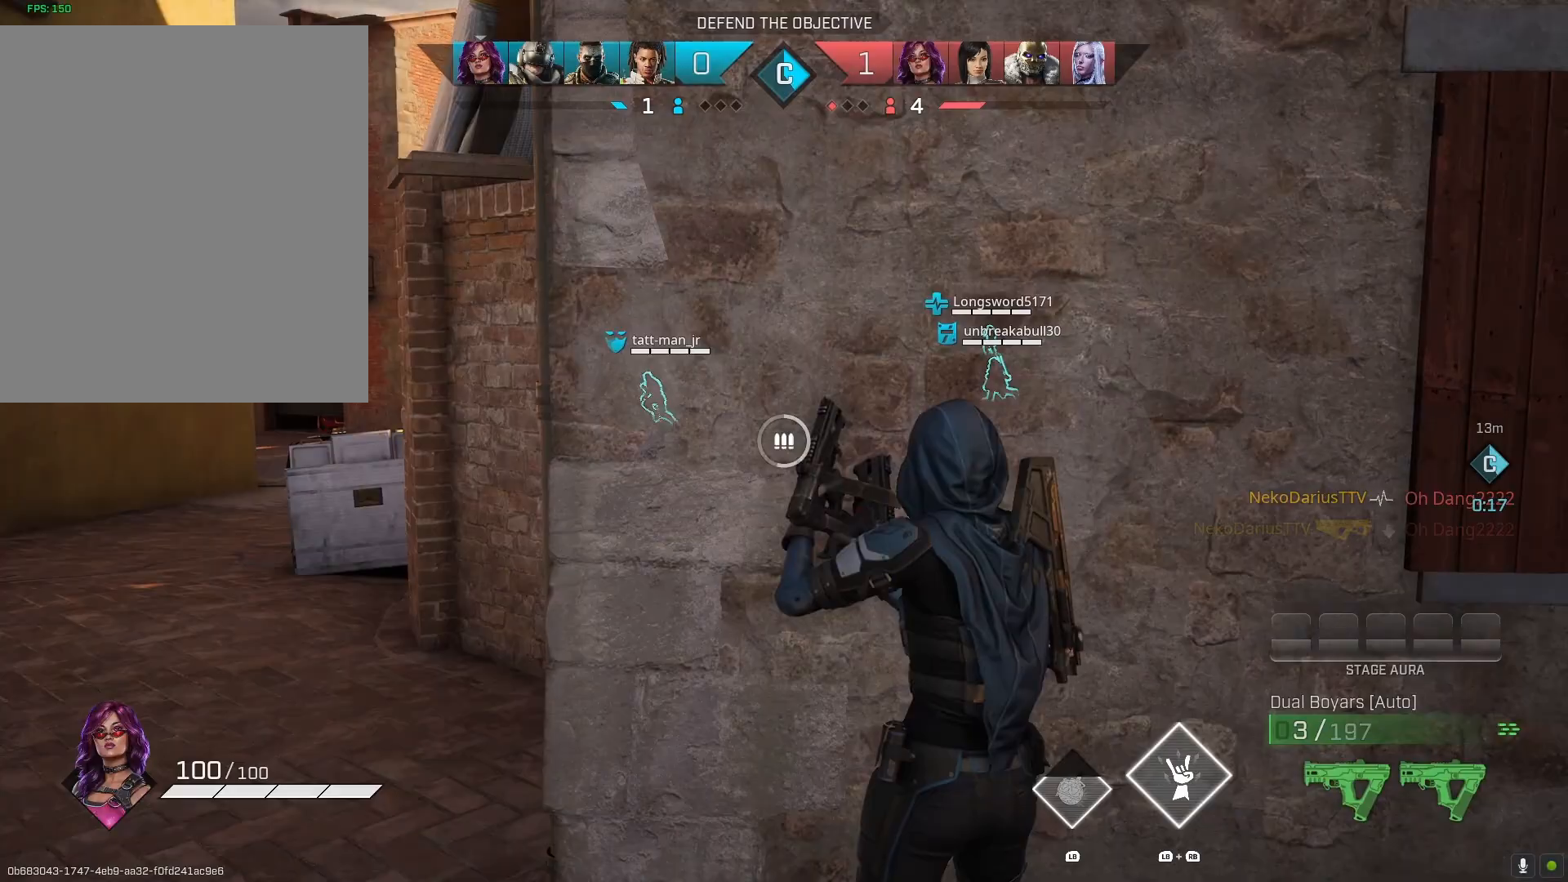
{"buttons": [], "left_stick": "center", "right_stick": "center", "events": []}
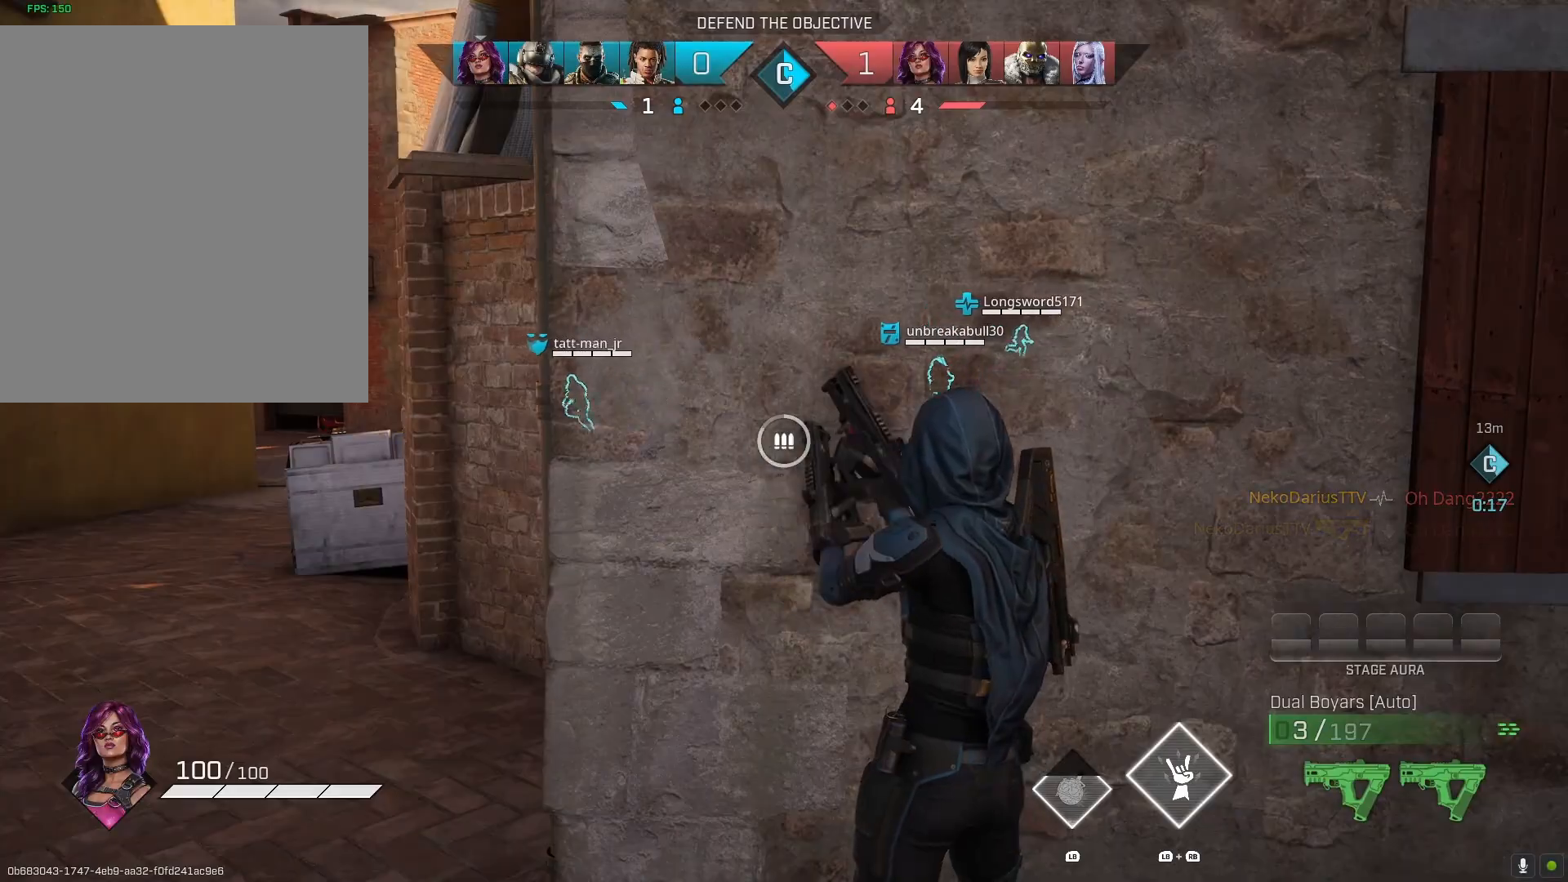
{"buttons": ["L3"], "left_stick": "up", "right_stick": "right", "events": [[167, "left_stick", "down-right"], [167, "right_stick", "right"], [300, "R1", "down"], [400, "left_stick", "up-right"], [433, "R1", "up"], [500, "L3", "down"], [500, "left_stick", "up"]]}
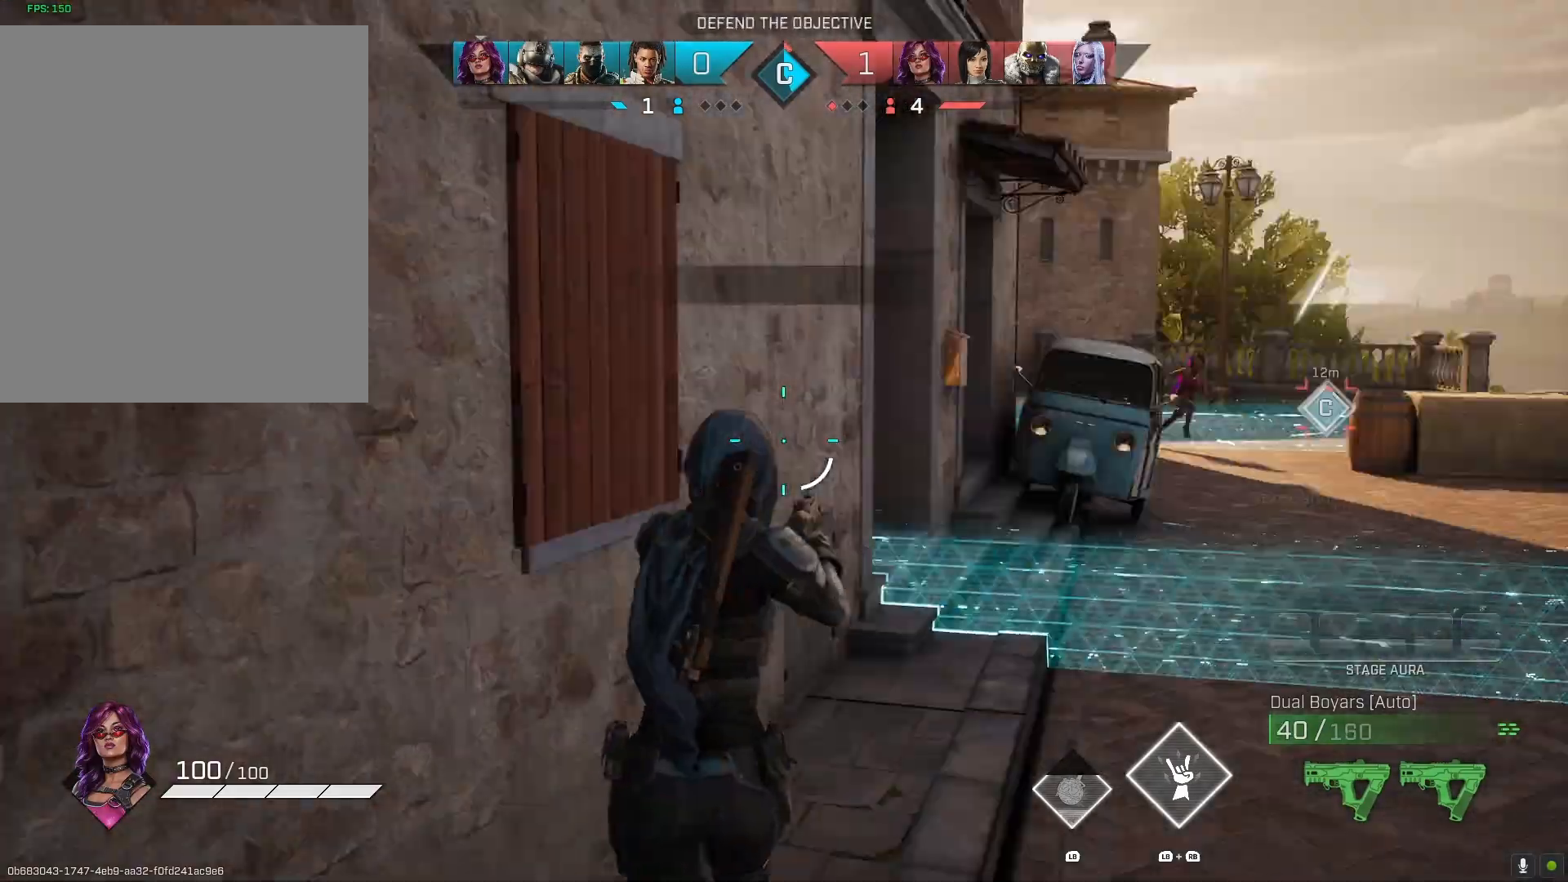
{"buttons": ["L2"], "left_stick": "up-right", "right_stick": "up-right", "events": [[167, "L3", "up"], [267, "right_stick", "center"], [333, "right_stick", "right"], [467, "L2", "down"], [467, "left_stick", "up-right"], [467, "right_stick", "up-right"]]}
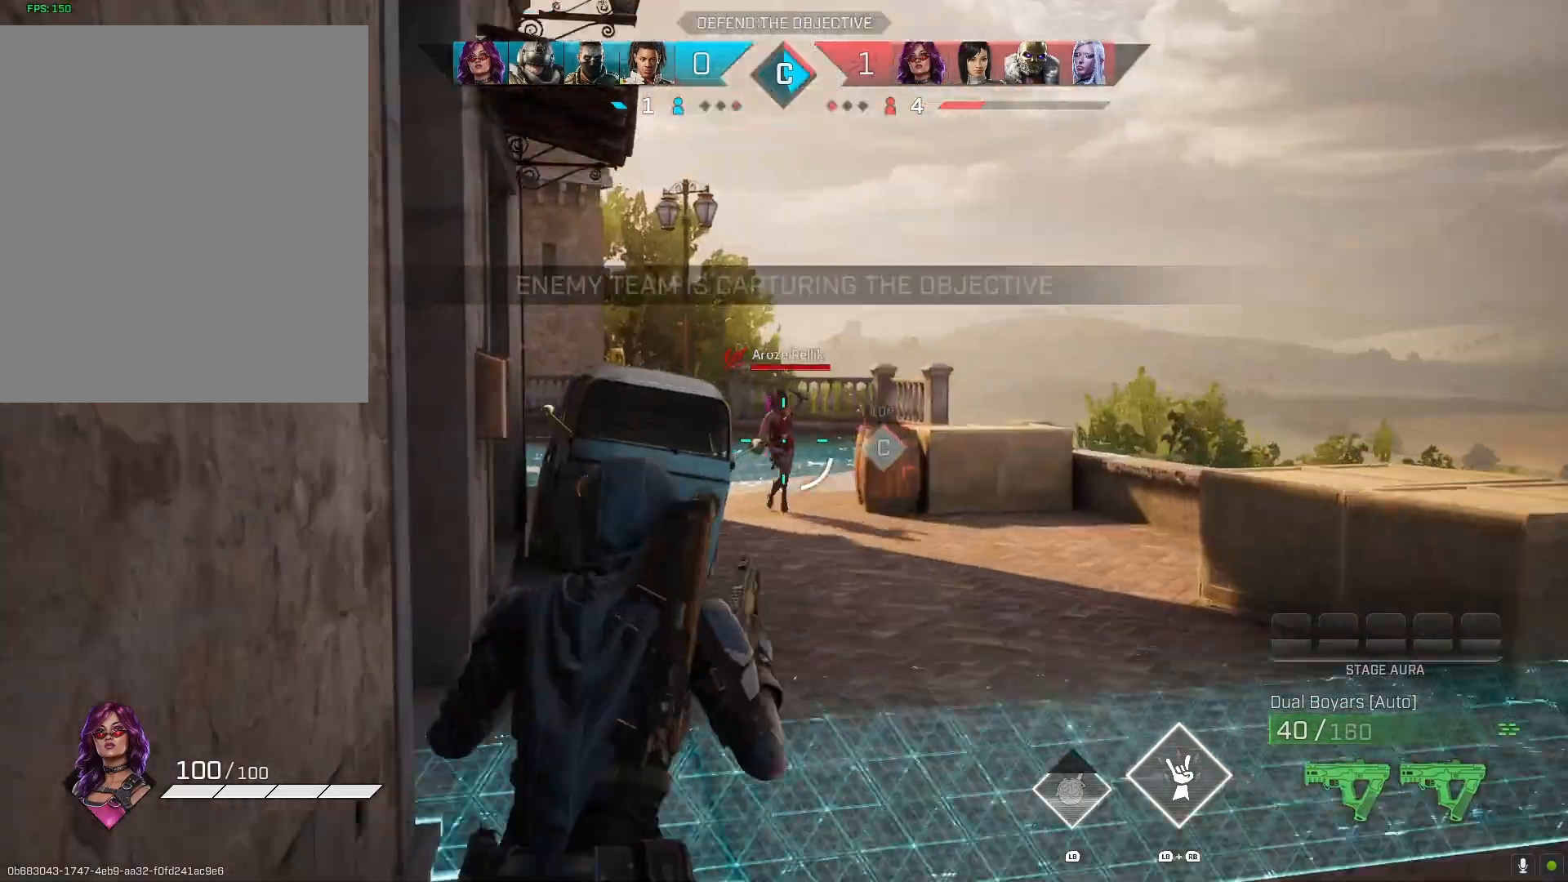
{"buttons": ["L2", "R2"], "left_stick": "up-right", "right_stick": "center", "events": [[67, "right_stick", "up"], [100, "R2", "down"], [233, "right_stick", "left"], [433, "right_stick", "center"]]}
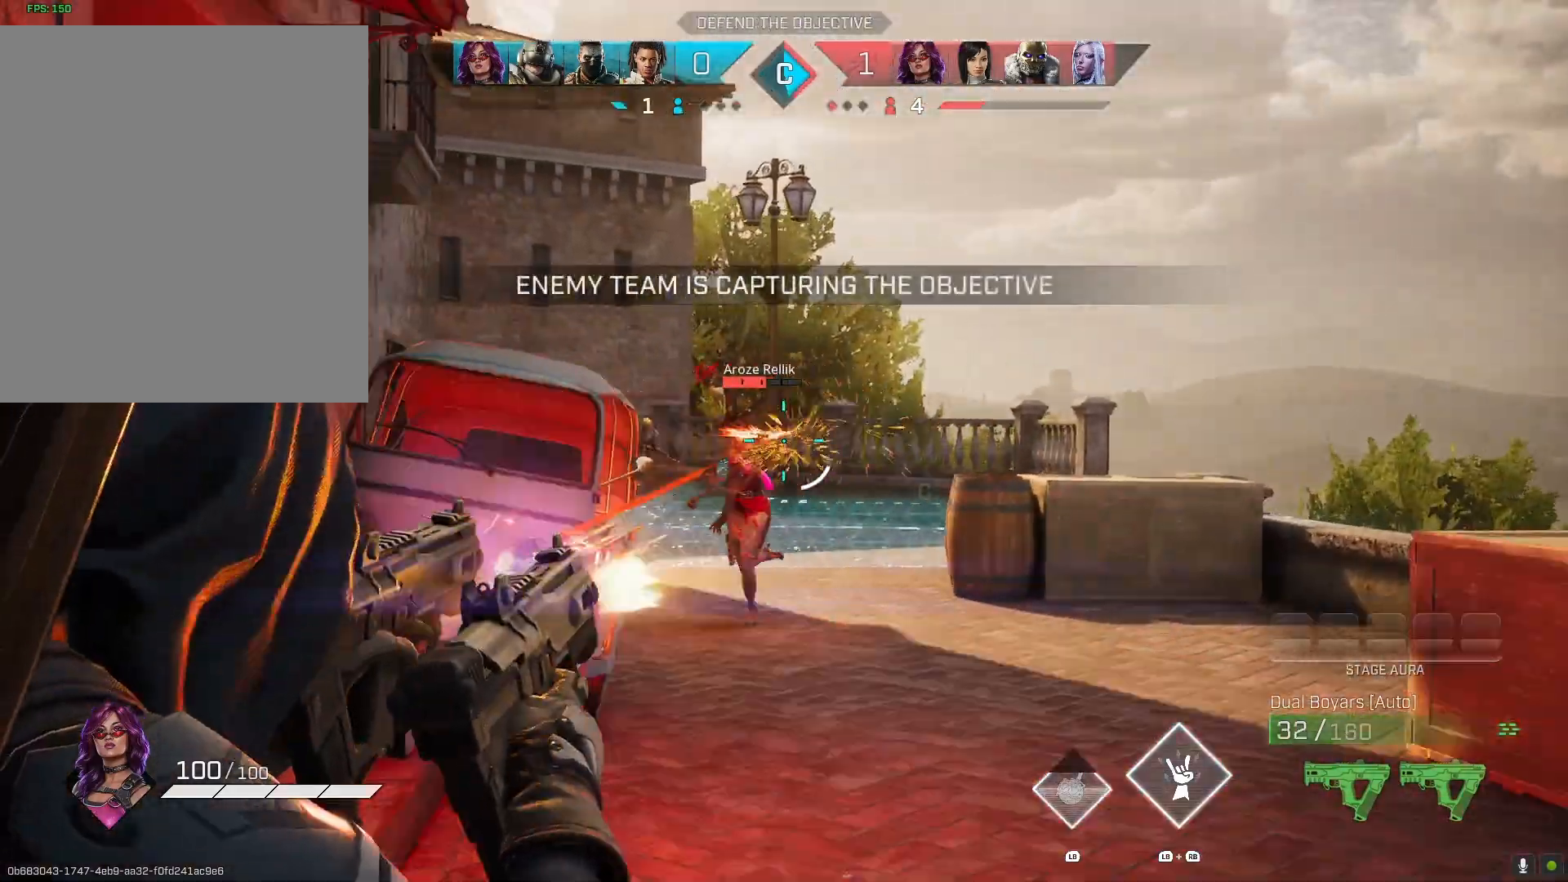
{"buttons": ["L2", "R2"], "left_stick": "up-right", "right_stick": "down-left", "events": [[33, "right_stick", "left"], [233, "right_stick", "down-left"]]}
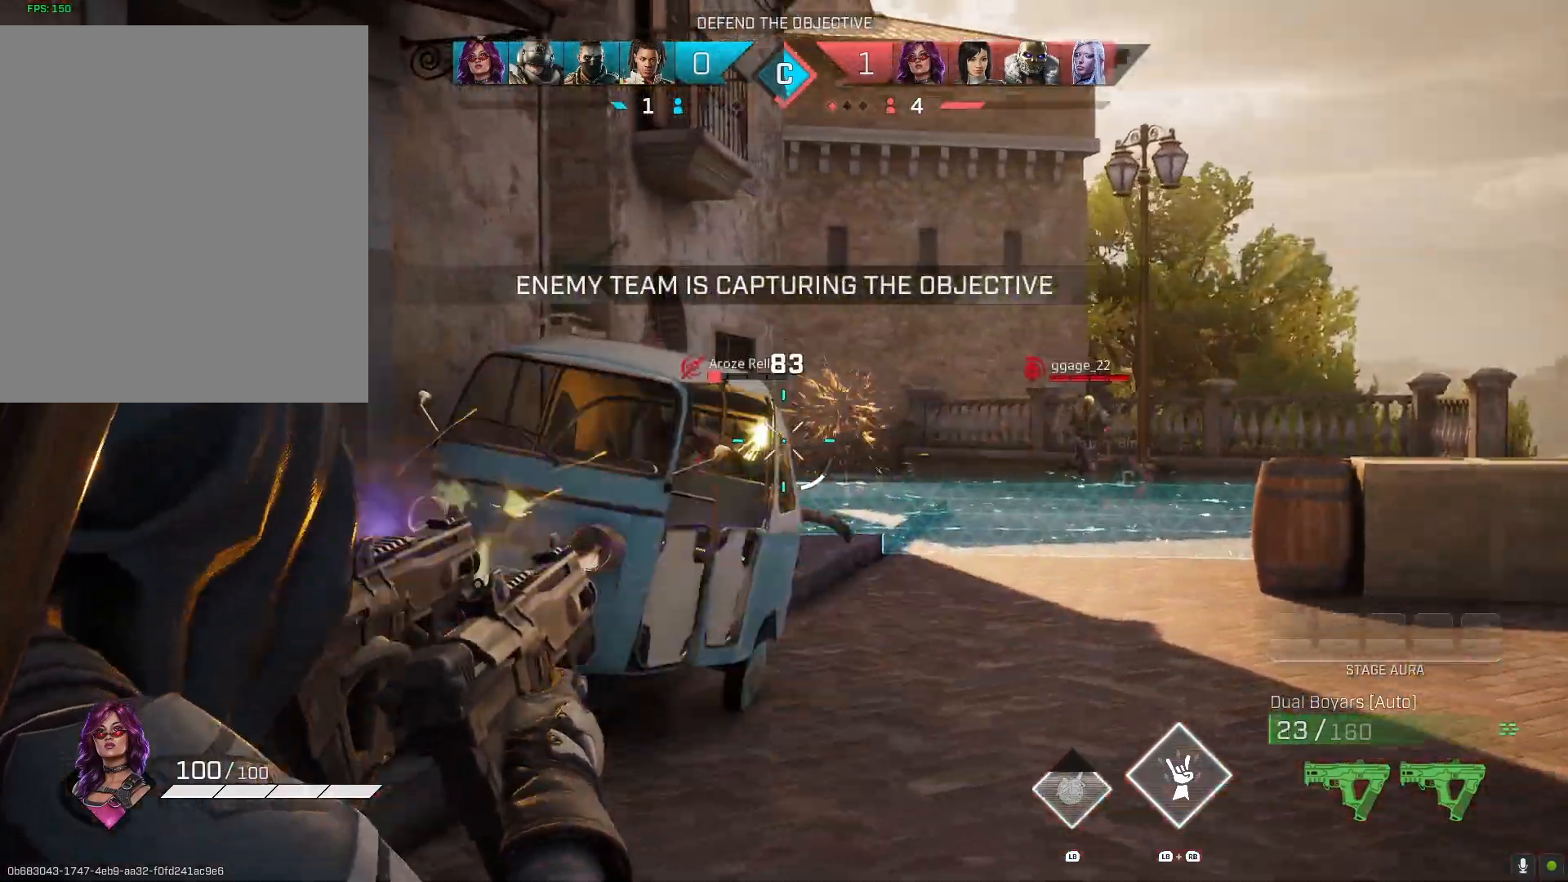
{"buttons": [], "left_stick": "right", "right_stick": "center", "events": [[67, "right_stick", "center"], [200, "R2", "up"], [233, "L2", "up"], [233, "left_stick", "right"], [333, "CIRCLE", "down"], [467, "CIRCLE", "up"]]}
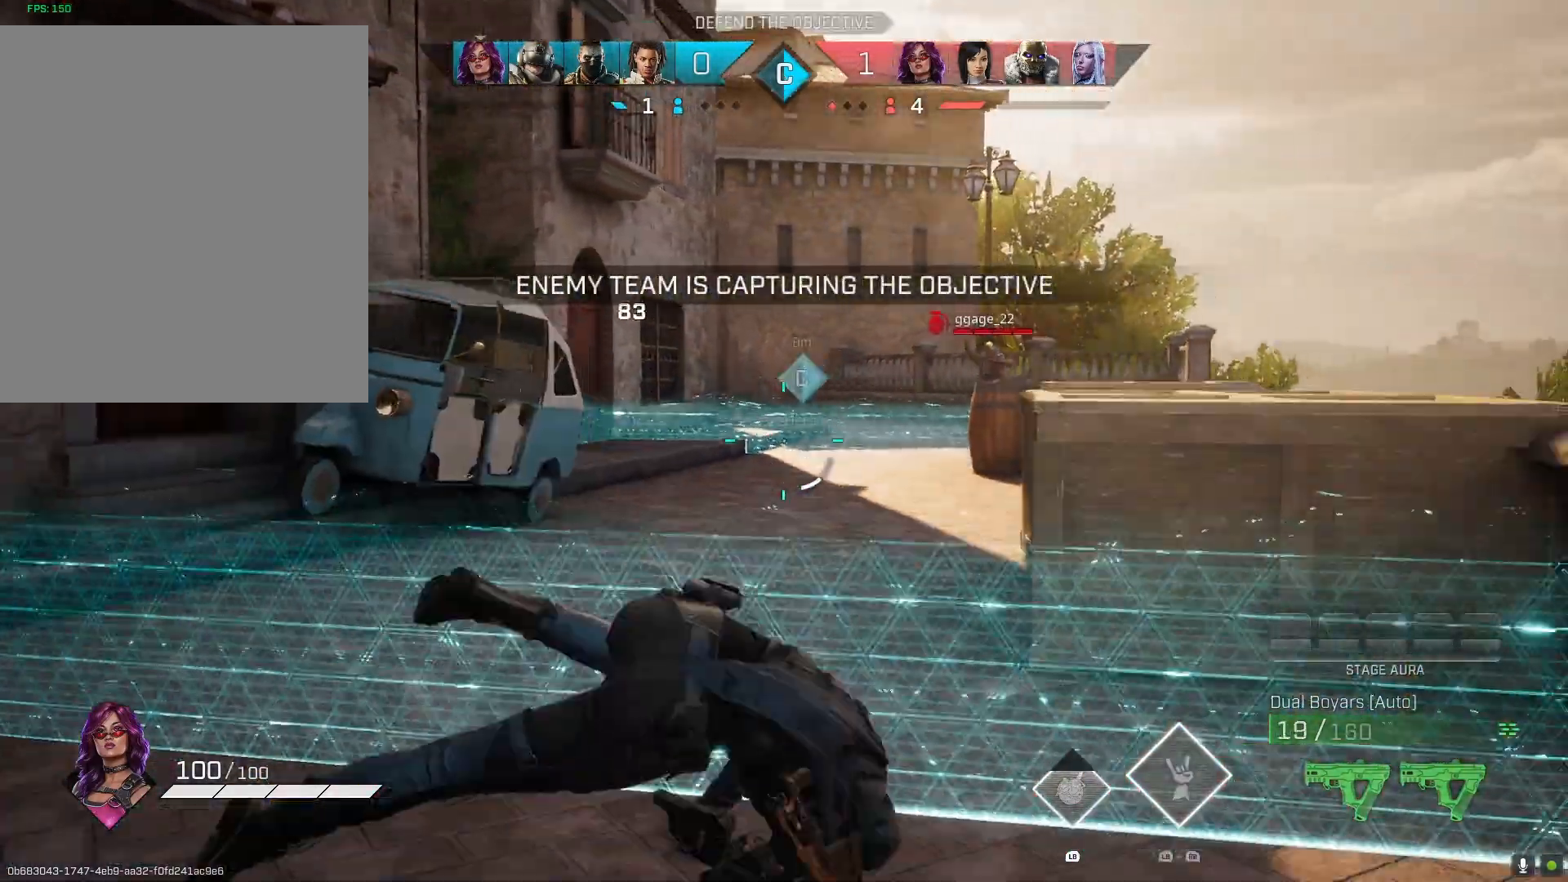
{"buttons": [], "left_stick": "right", "right_stick": "center", "events": [[267, "right_stick", "right"], [433, "right_stick", "center"]]}
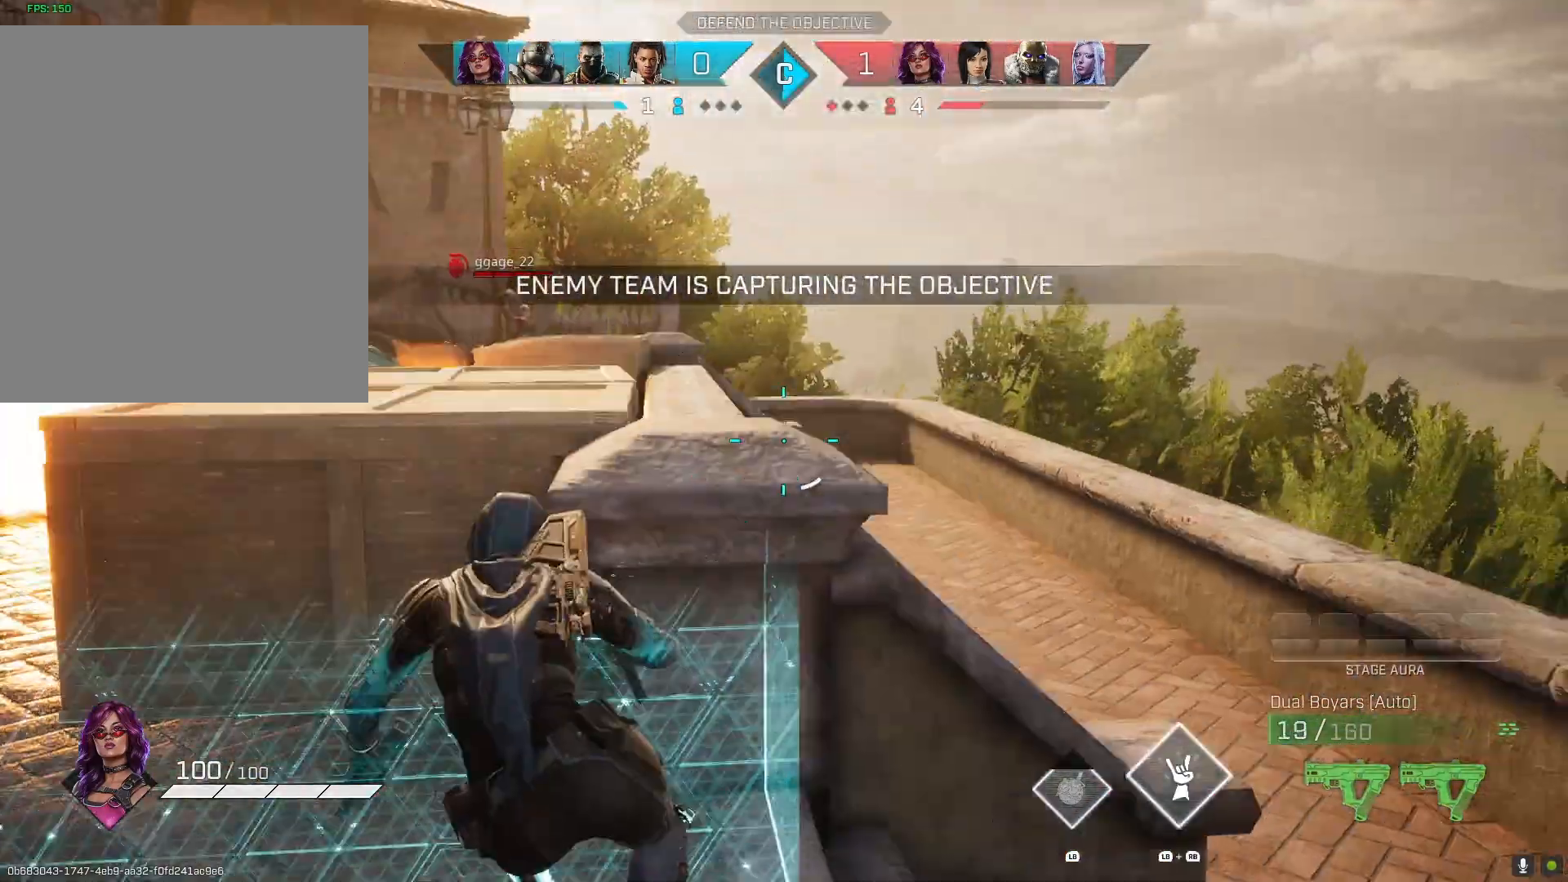
{"buttons": [], "left_stick": "up", "right_stick": "down-left", "events": [[33, "R3", "down"], [167, "R3", "up"], [167, "right_stick", "left"], [233, "right_stick", "center"], [300, "TRIANGLE", "down"], [300, "left_stick", "up-left"], [400, "TRIANGLE", "up"], [467, "left_stick", "up"], [467, "right_stick", "down-left"]]}
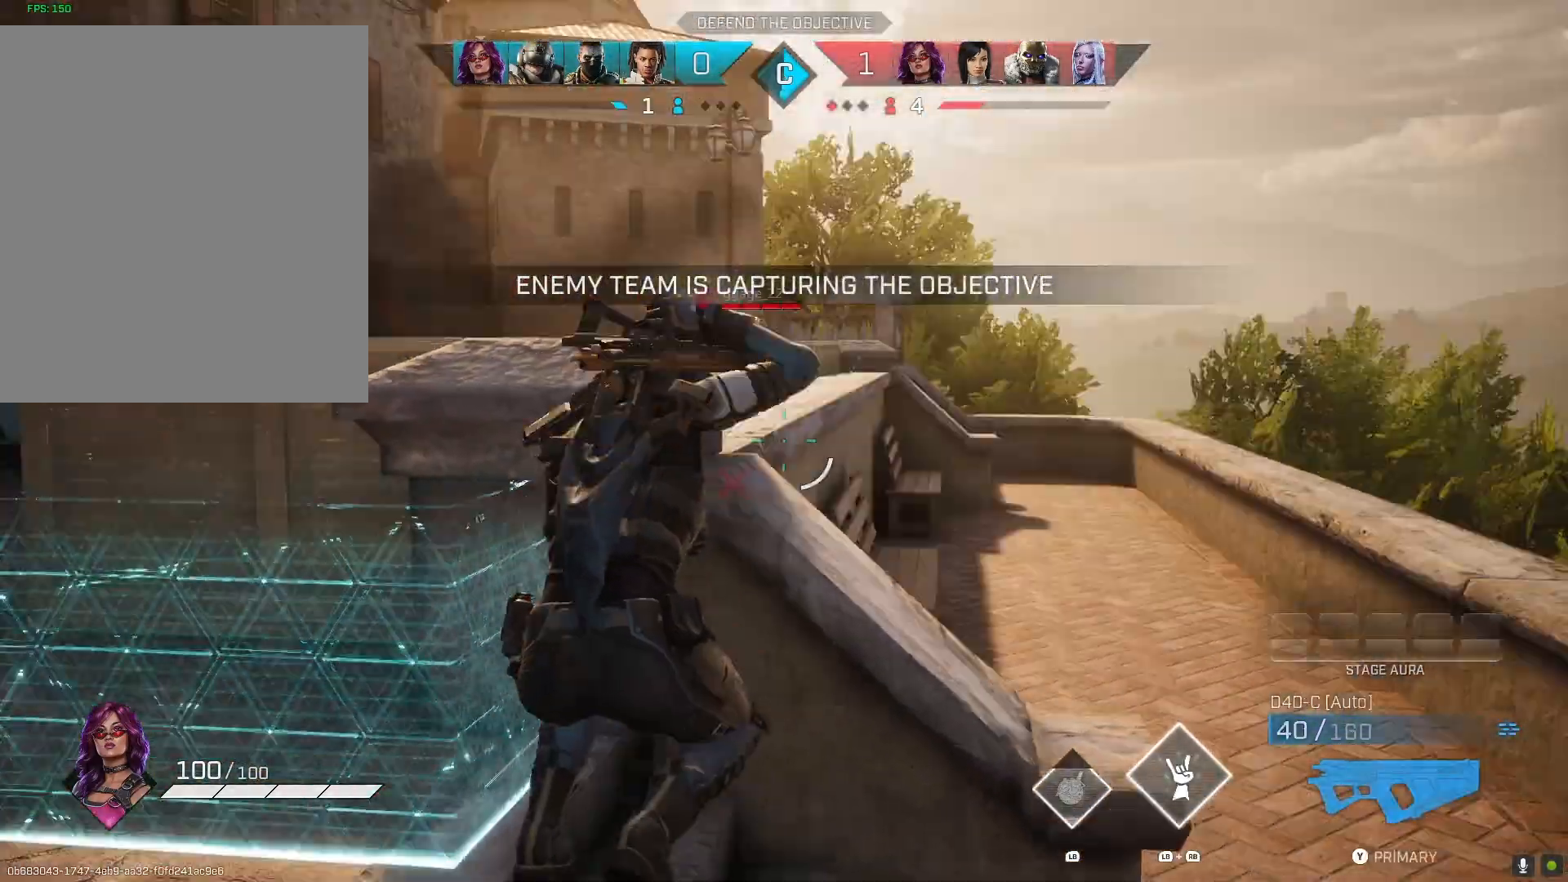
{"buttons": [], "left_stick": "down-right", "right_stick": "center", "events": [[67, "left_stick", "right"], [100, "right_stick", "center"], [267, "left_stick", "down-right"]]}
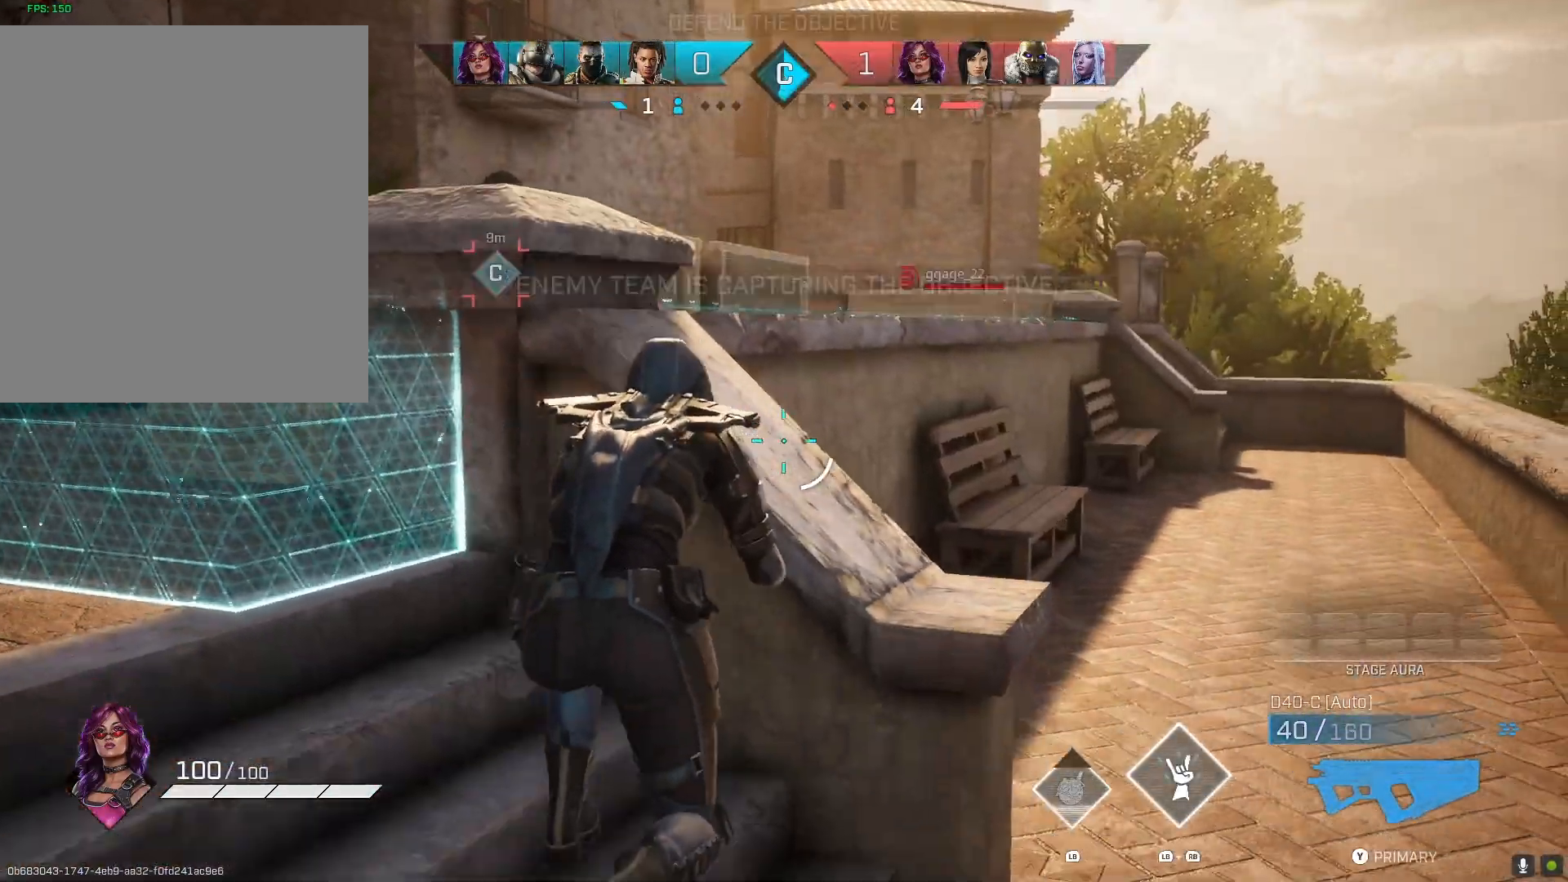
{"buttons": [], "left_stick": "up-right", "right_stick": "center", "events": [[100, "left_stick", "right"], [167, "right_stick", "right"], [300, "right_stick", "center"], [333, "L3", "down"], [333, "left_stick", "up-right"], [467, "L3", "up"]]}
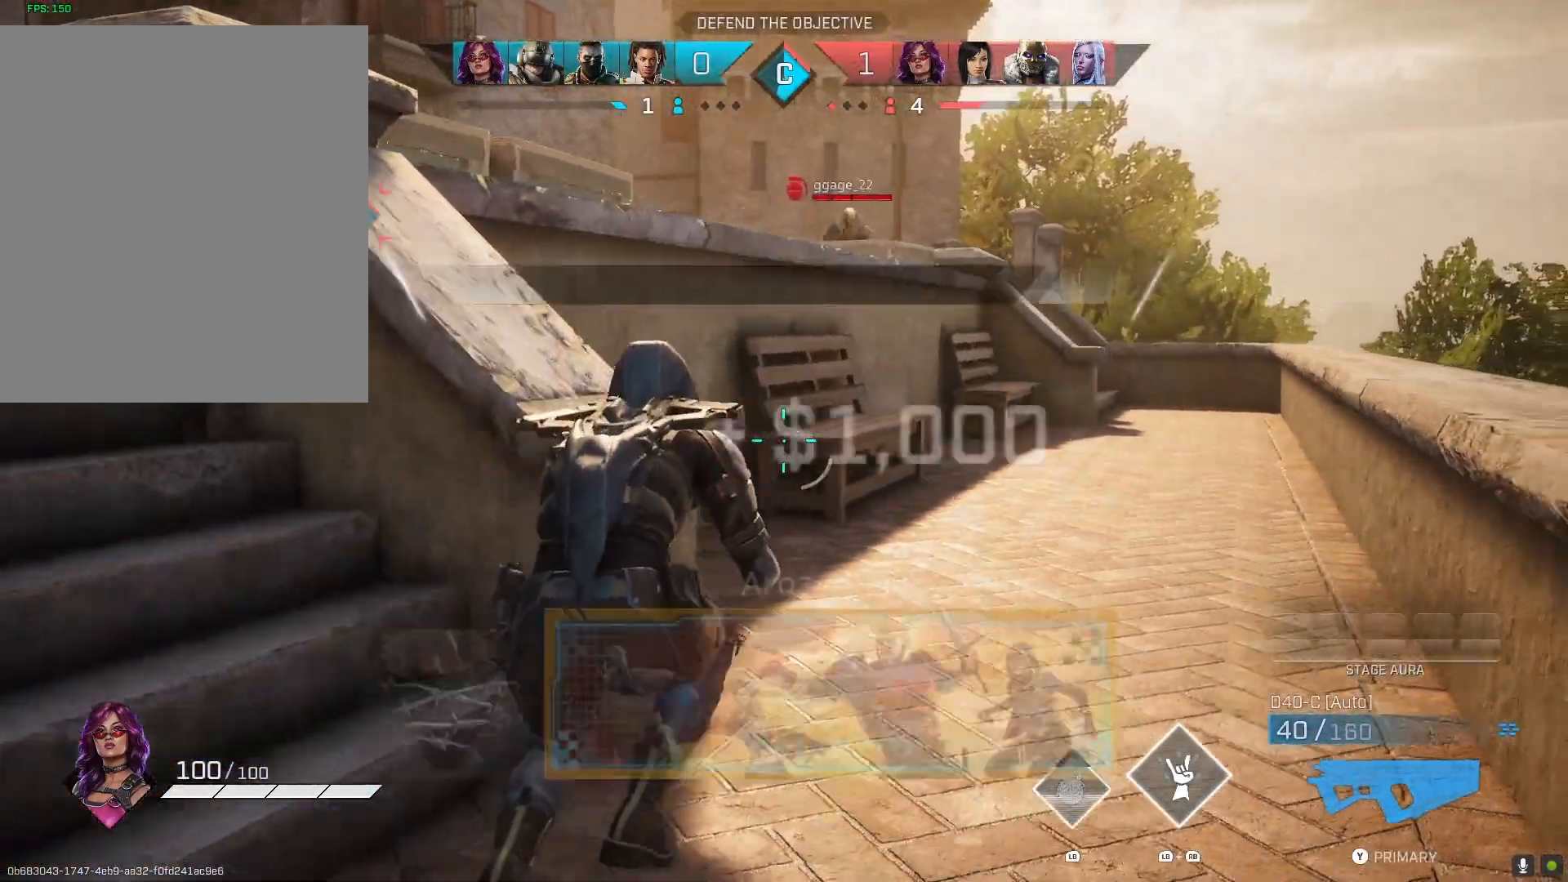
{"buttons": ["L2"], "left_stick": "up-right", "right_stick": "down-right", "events": [[67, "right_stick", "up"], [133, "L2", "down"], [333, "right_stick", "center"], [500, "right_stick", "down-right"]]}
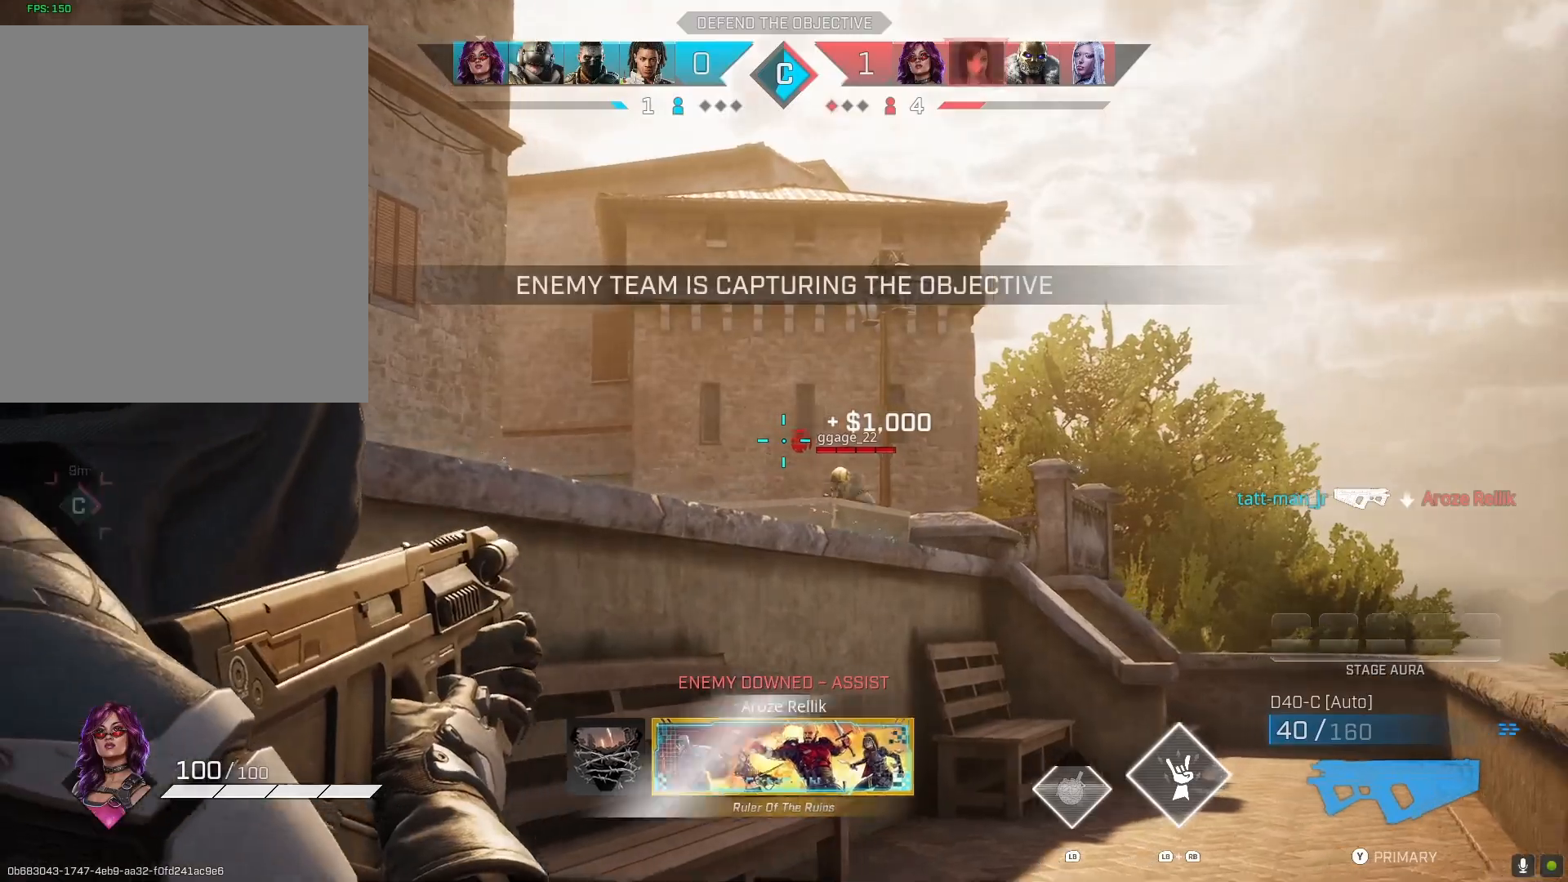
{"buttons": ["L2"], "left_stick": "up", "right_stick": "center", "events": [[167, "right_stick", "center"], [200, "R2", "down"], [233, "right_stick", "left"], [367, "right_stick", "center"], [467, "R2", "up"], [467, "left_stick", "up"]]}
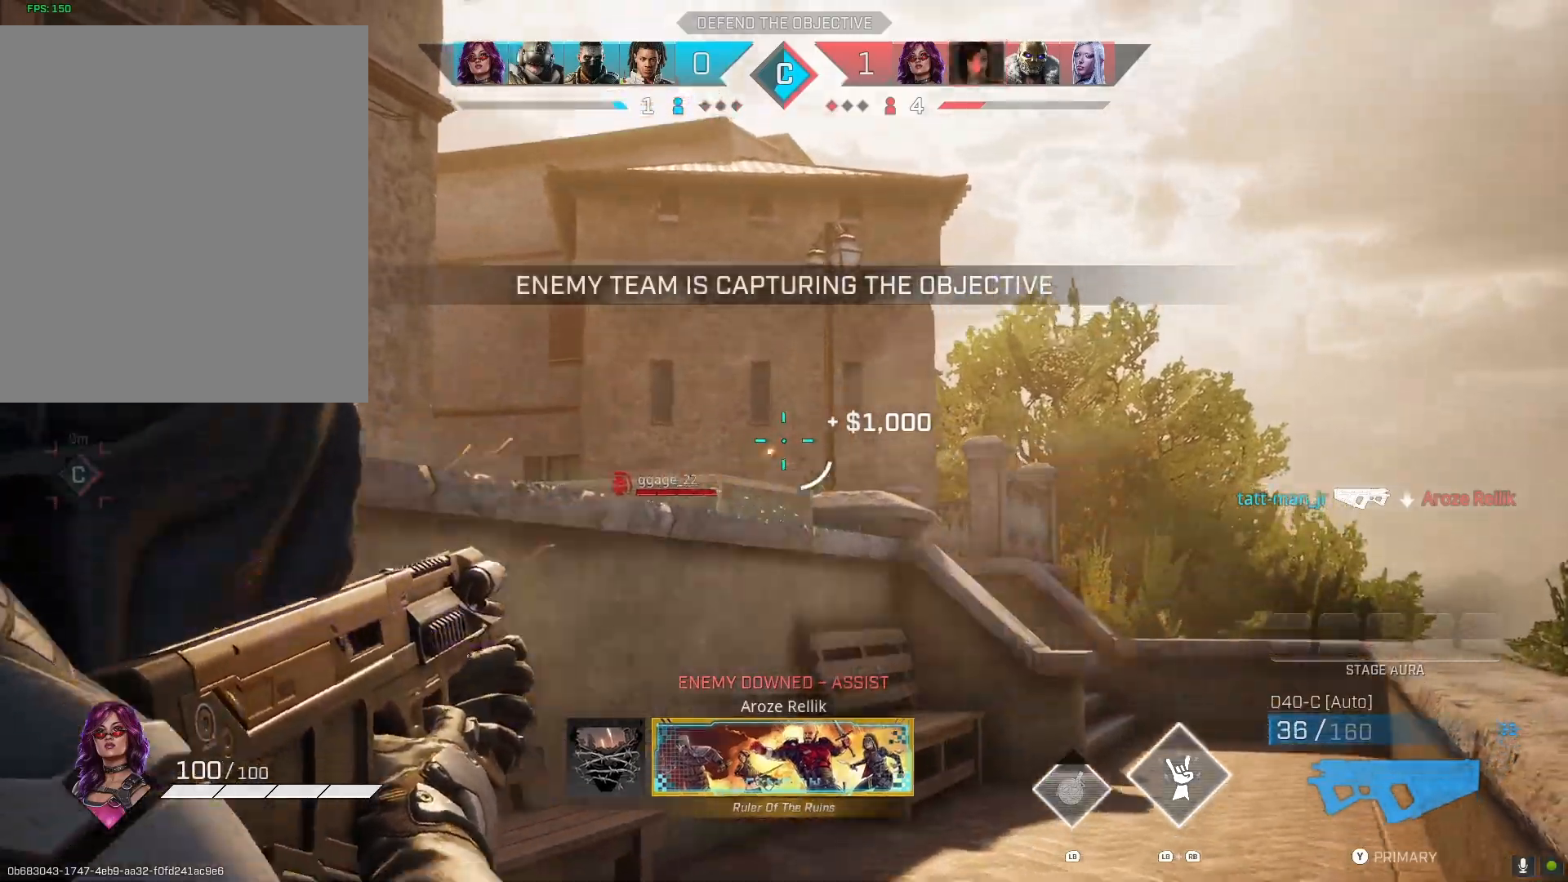
{"buttons": [], "left_stick": "up", "right_stick": "down", "events": [[33, "L2", "up"], [67, "L3", "down"], [200, "L3", "up"], [233, "right_stick", "down"]]}
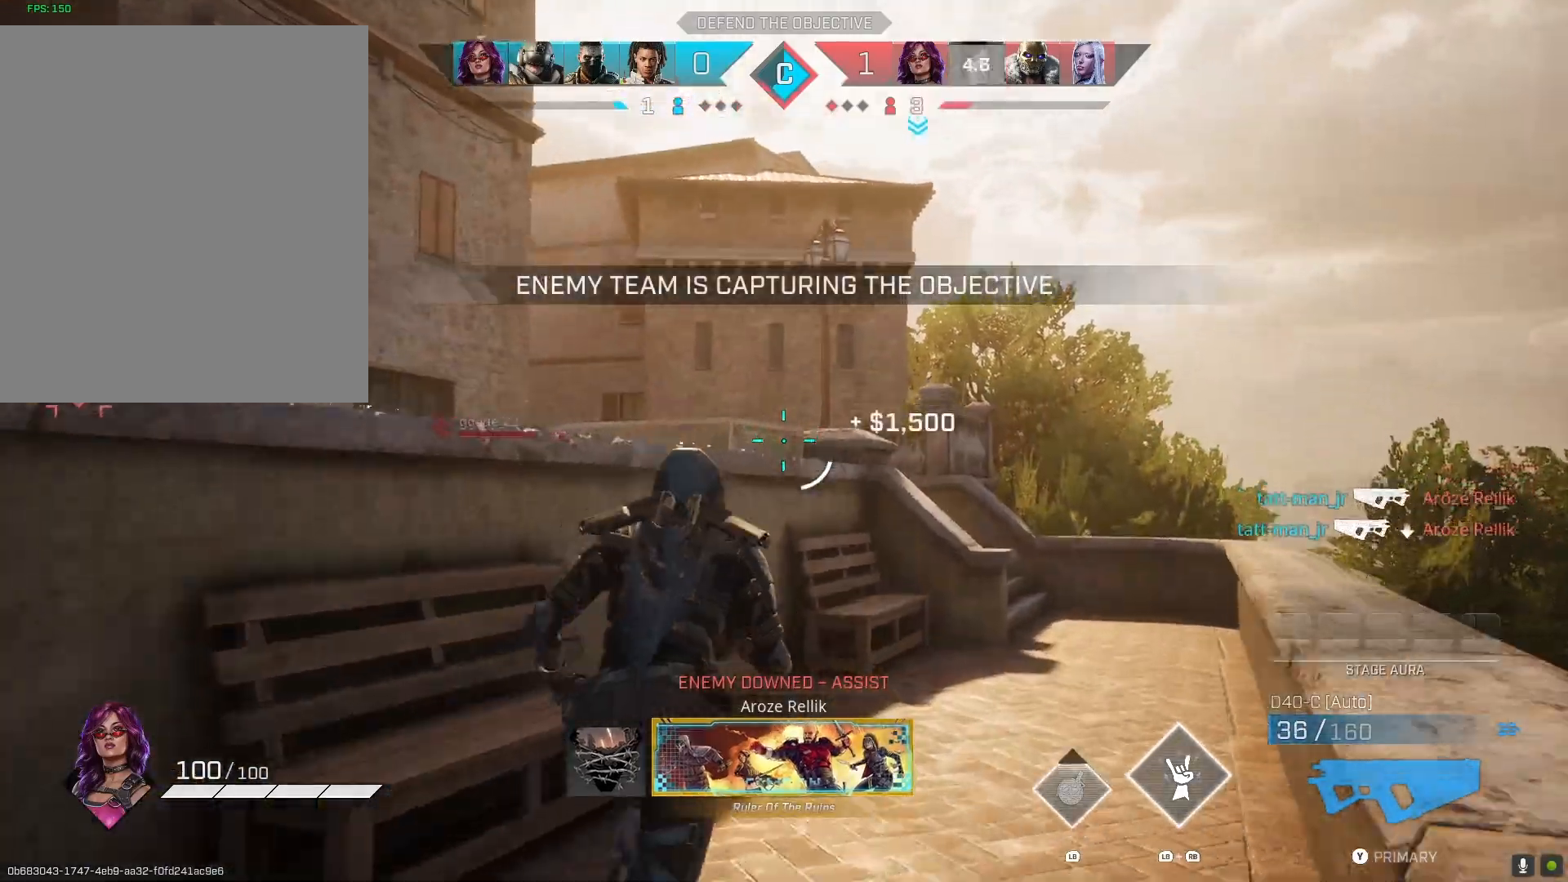
{"buttons": [], "left_stick": "up", "right_stick": "center", "events": [[200, "right_stick", "center"]]}
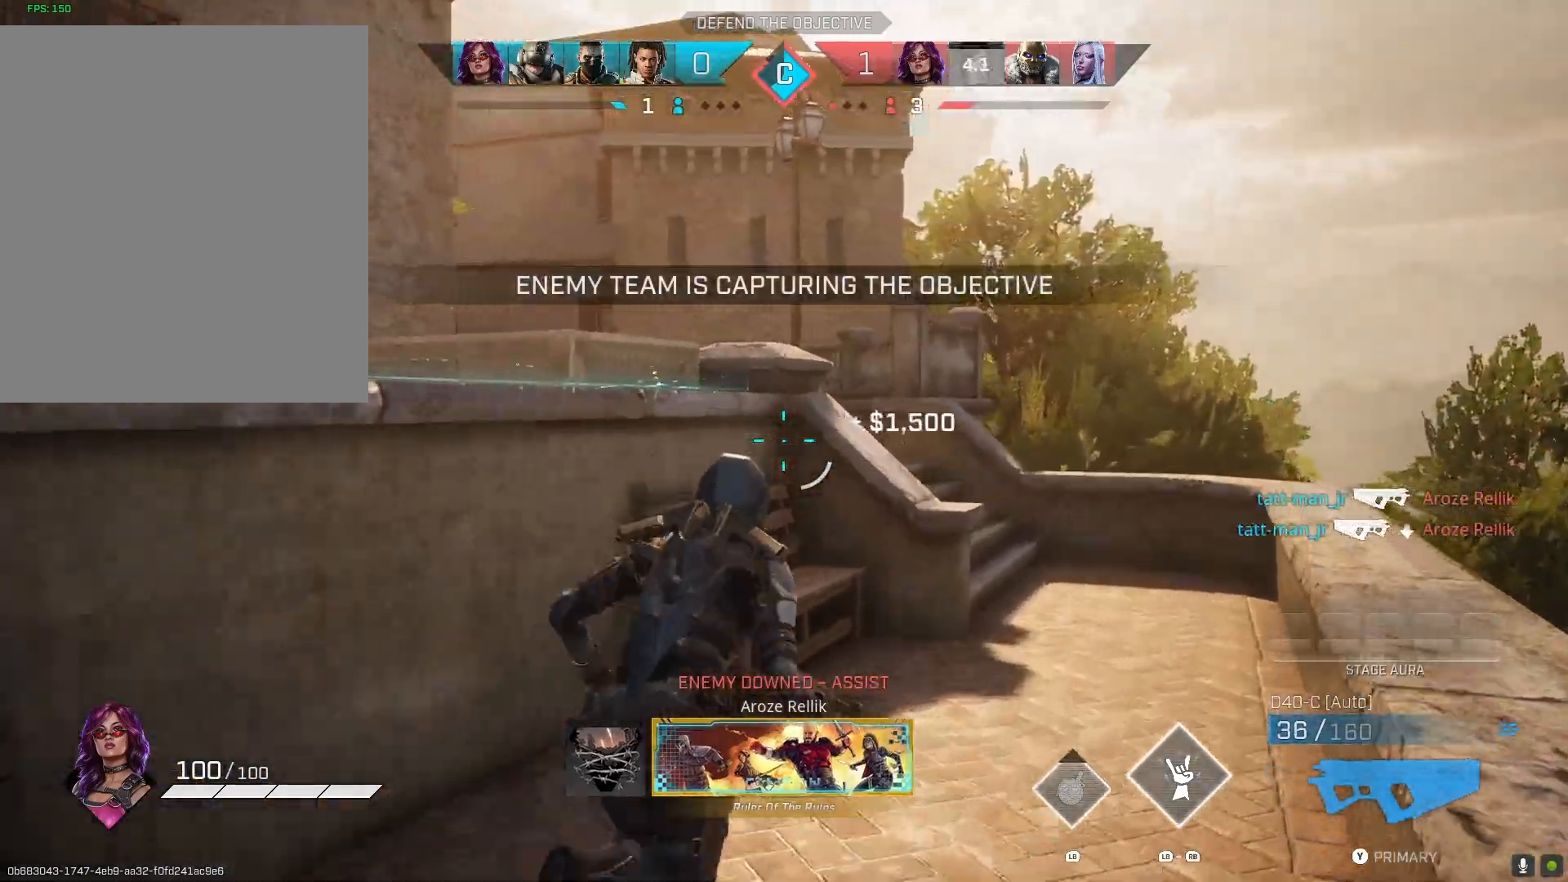
{"buttons": [], "left_stick": "up", "right_stick": "center", "events": [[67, "CIRCLE", "down"], [233, "CIRCLE", "up"], [300, "right_stick", "down-left"], [500, "right_stick", "center"]]}
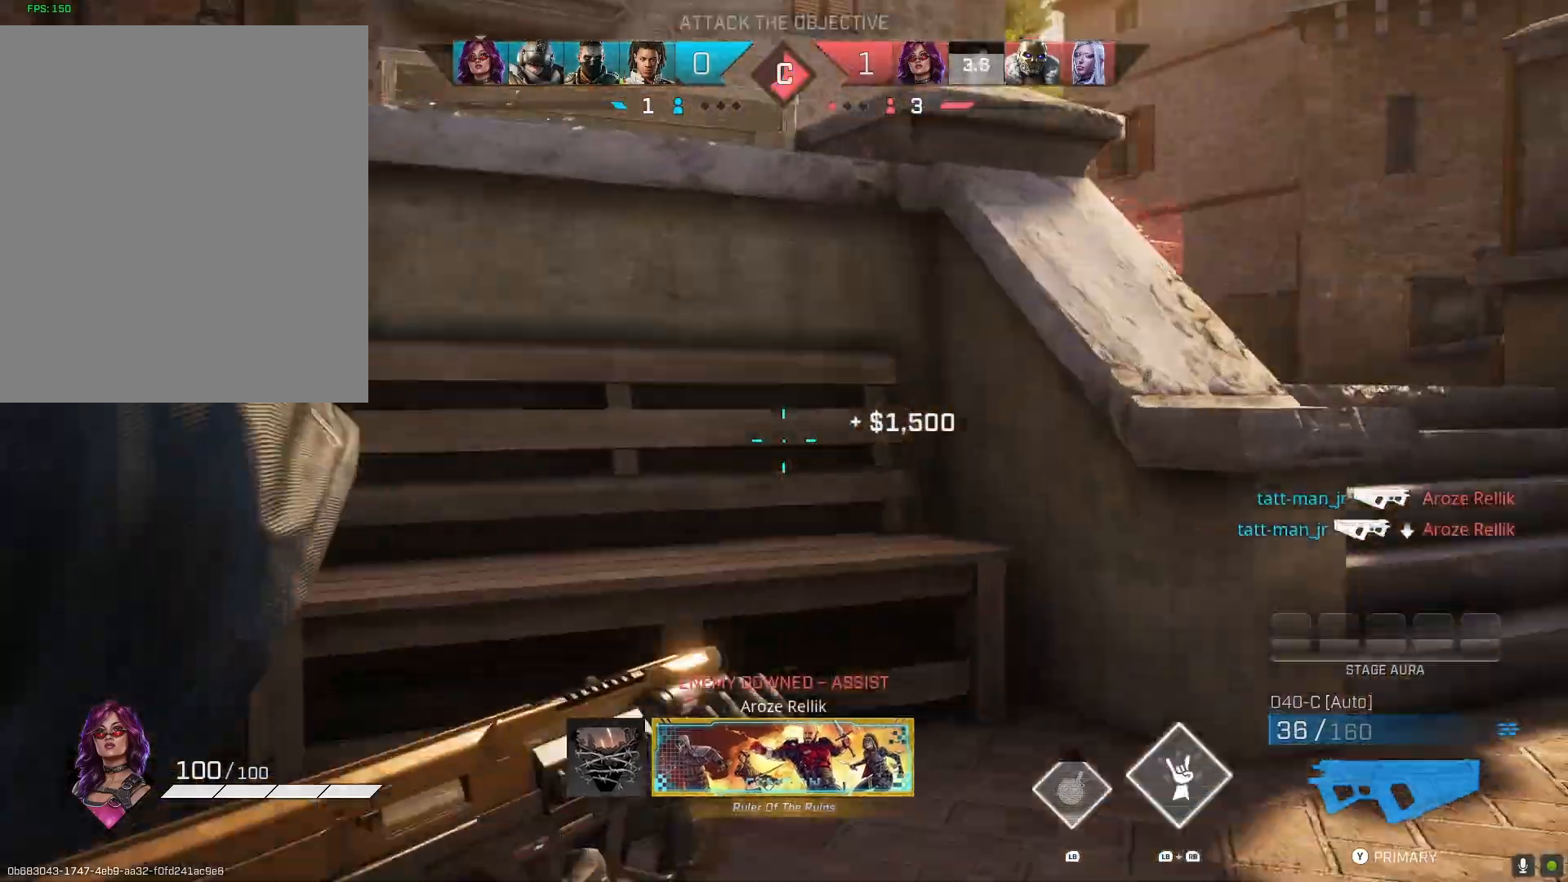
{"buttons": [], "left_stick": "up", "right_stick": "left", "events": [[233, "L3", "down"], [267, "right_stick", "left"], [400, "L3", "up"]]}
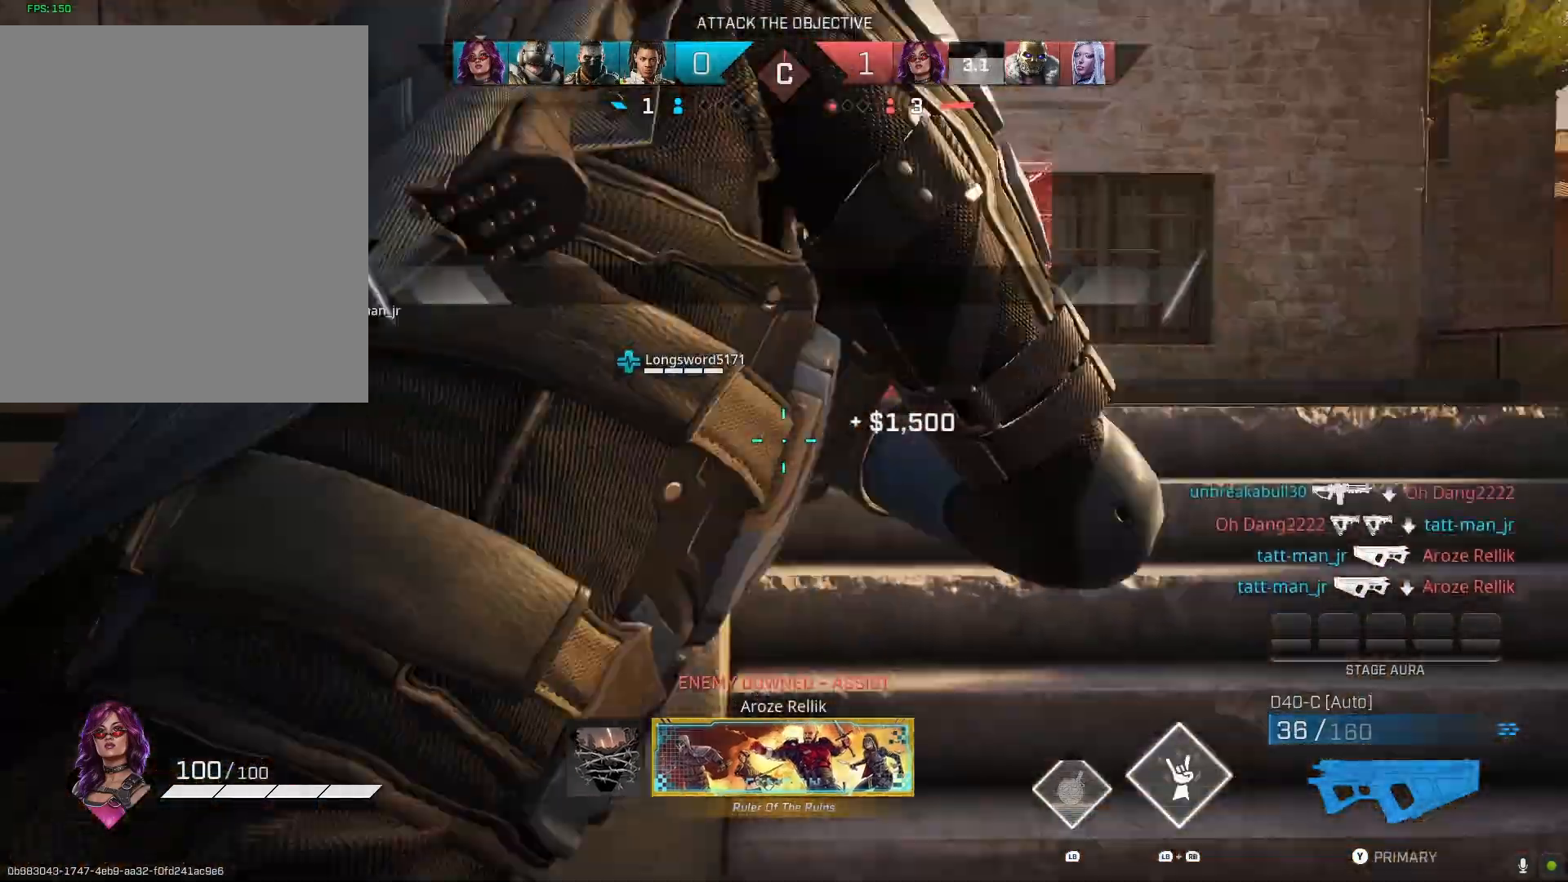
{"buttons": [], "left_stick": "up", "right_stick": "left", "events": []}
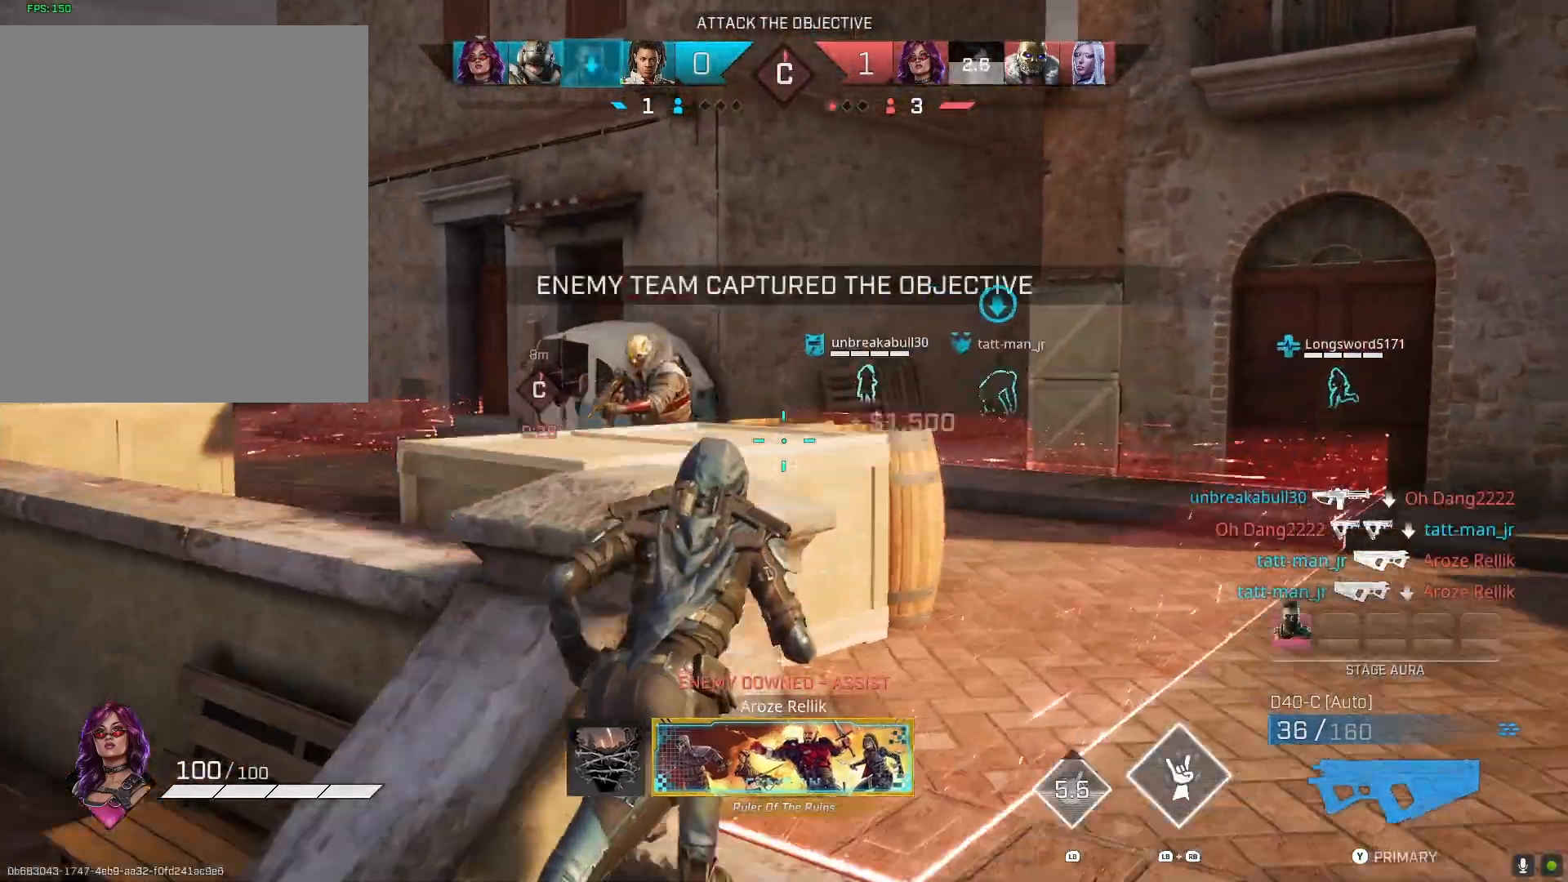
{"buttons": [], "left_stick": "up-right", "right_stick": "up-left", "events": [[400, "right_stick", "up-left"], [500, "left_stick", "up-right"]]}
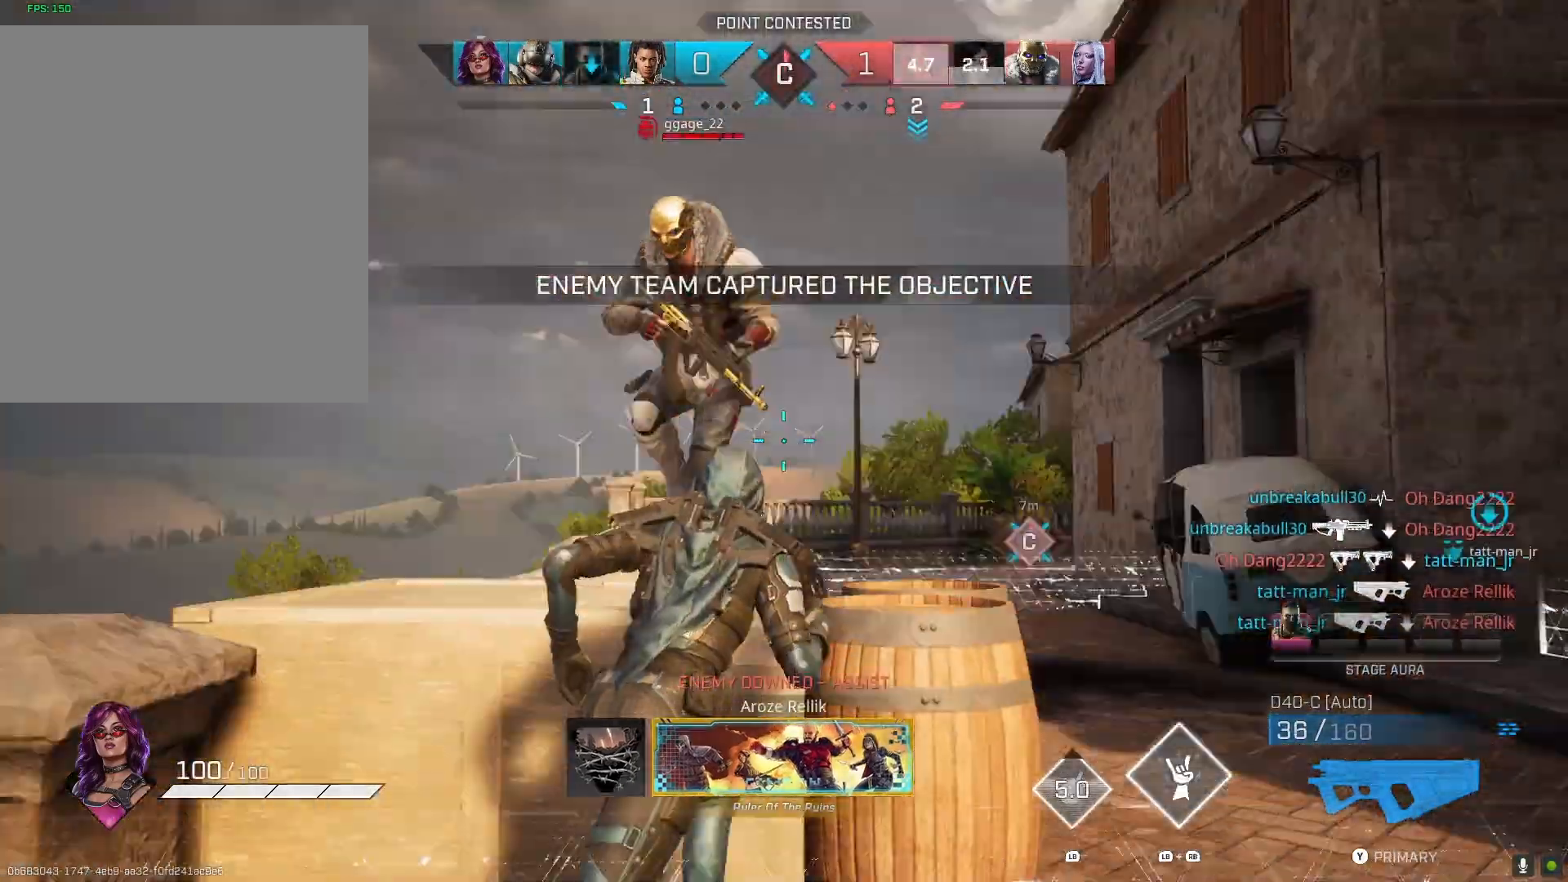
{"buttons": ["R2"], "left_stick": "down-right", "right_stick": "center", "events": [[33, "R2", "down"], [167, "right_stick", "left"], [200, "left_stick", "down-right"], [500, "right_stick", "center"]]}
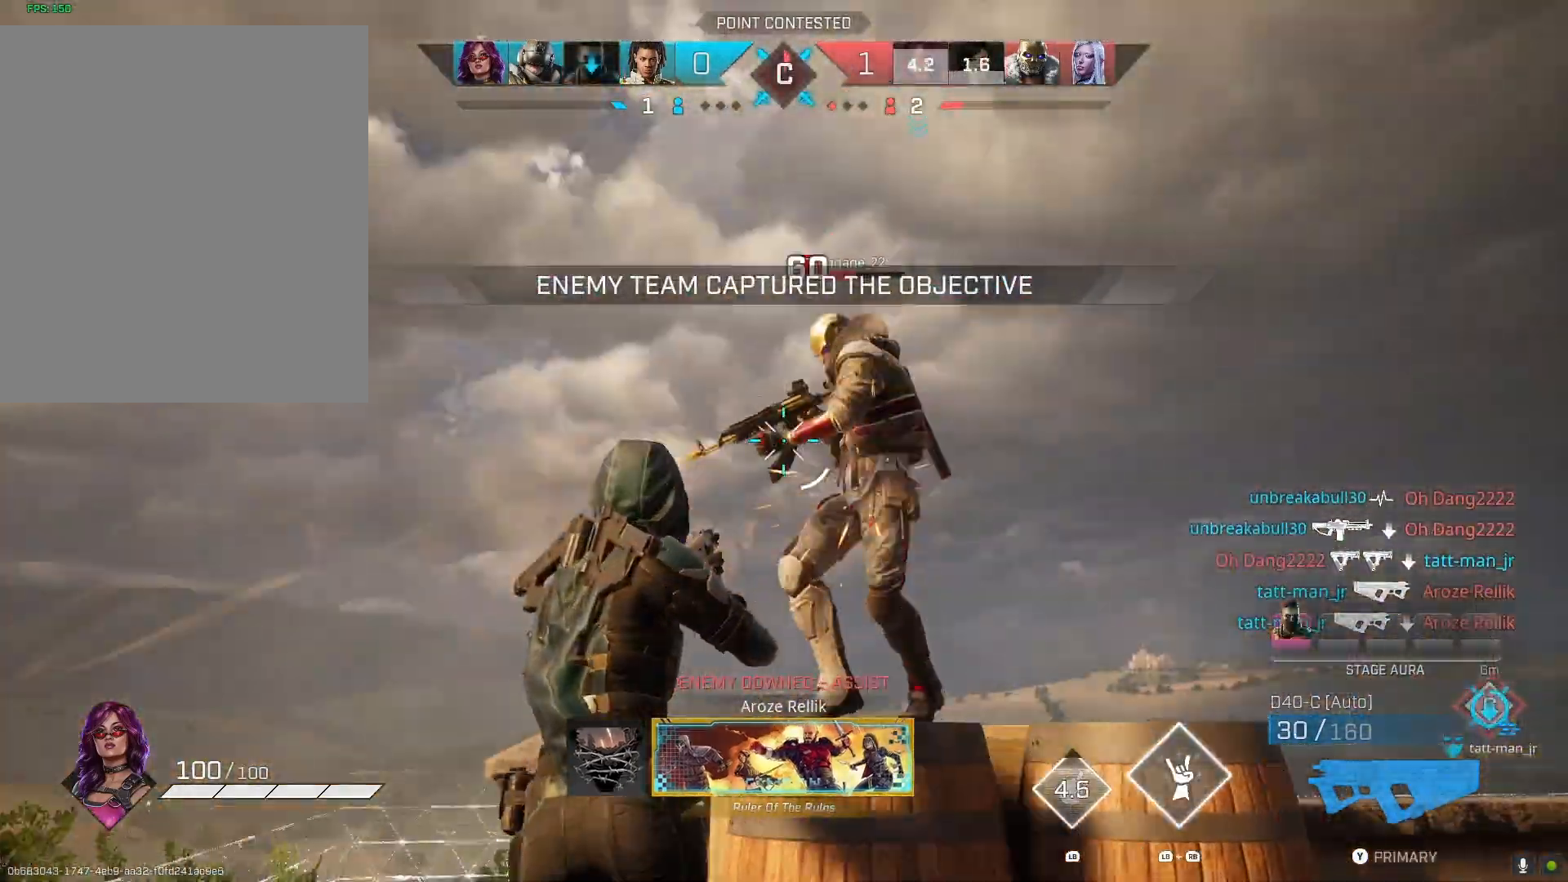
{"buttons": ["R2"], "left_stick": "down", "right_stick": "down-right", "events": [[67, "right_stick", "down-right"], [200, "right_stick", "down-left"], [500, "left_stick", "down"], [500, "right_stick", "down-right"]]}
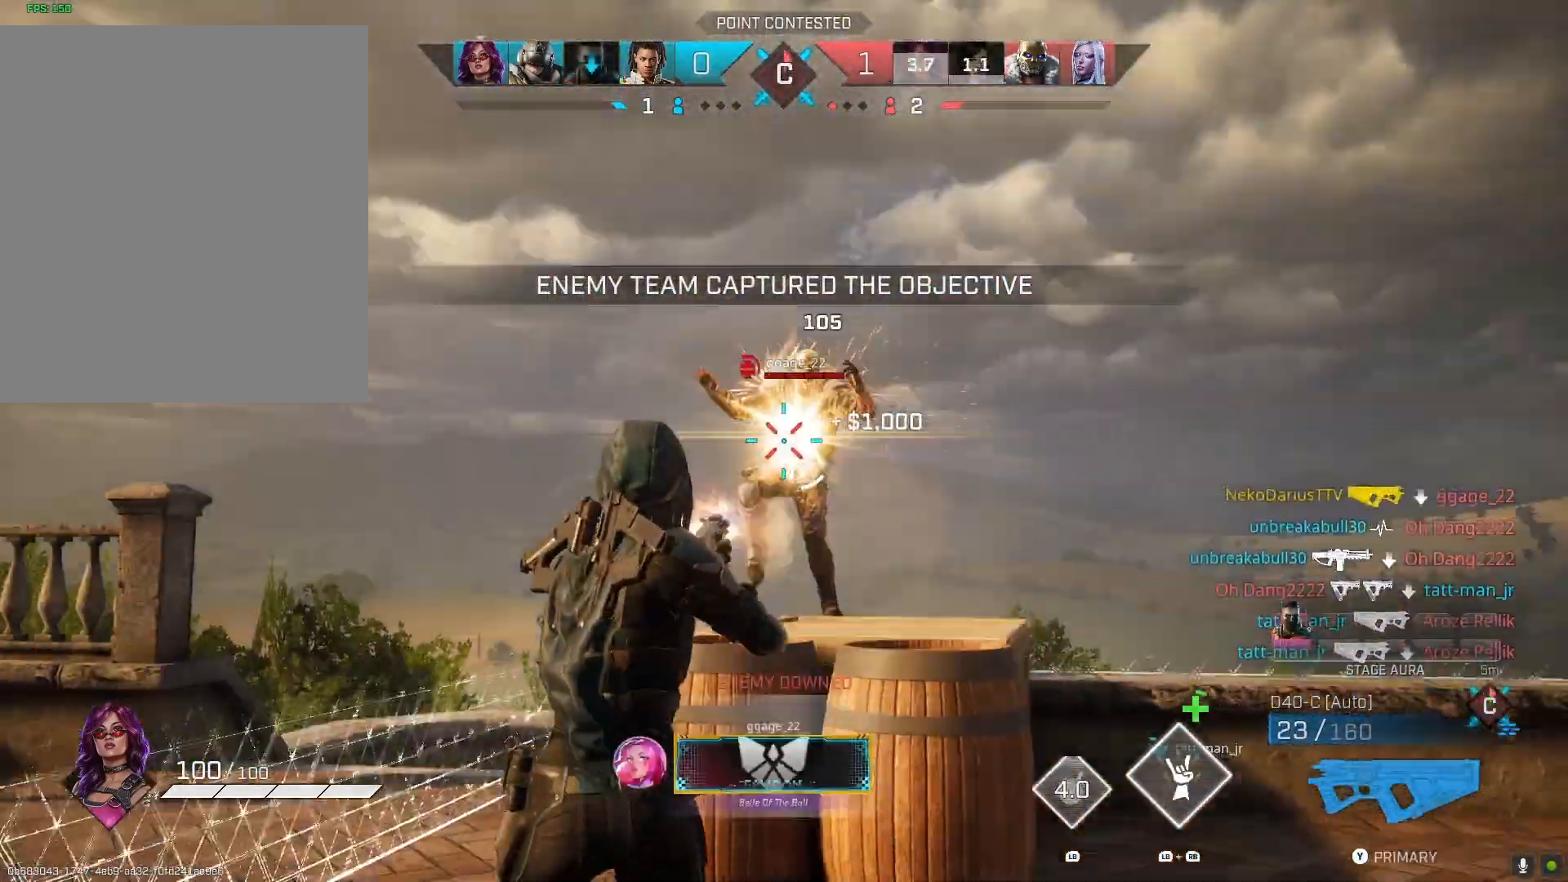
{"buttons": [], "left_stick": "up", "right_stick": "right", "events": [[67, "R2", "up"], [167, "R1", "down"], [200, "right_stick", "right"], [267, "R1", "up"], [433, "left_stick", "right"], [500, "left_stick", "up"]]}
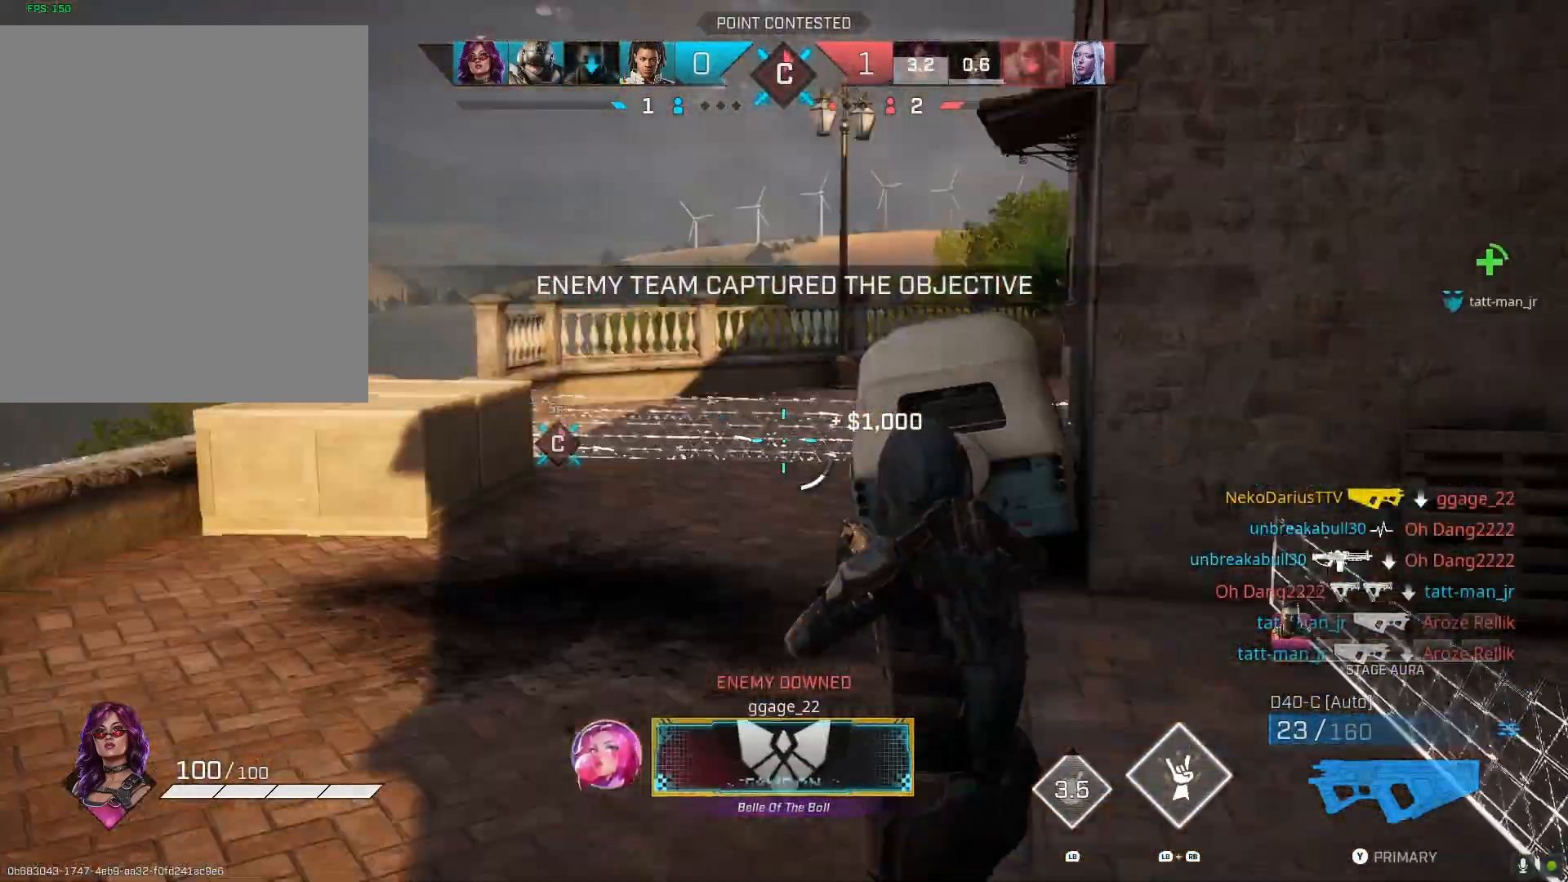
{"buttons": [], "left_stick": "up", "right_stick": "right", "events": [[33, "L3", "down"], [167, "L3", "up"]]}